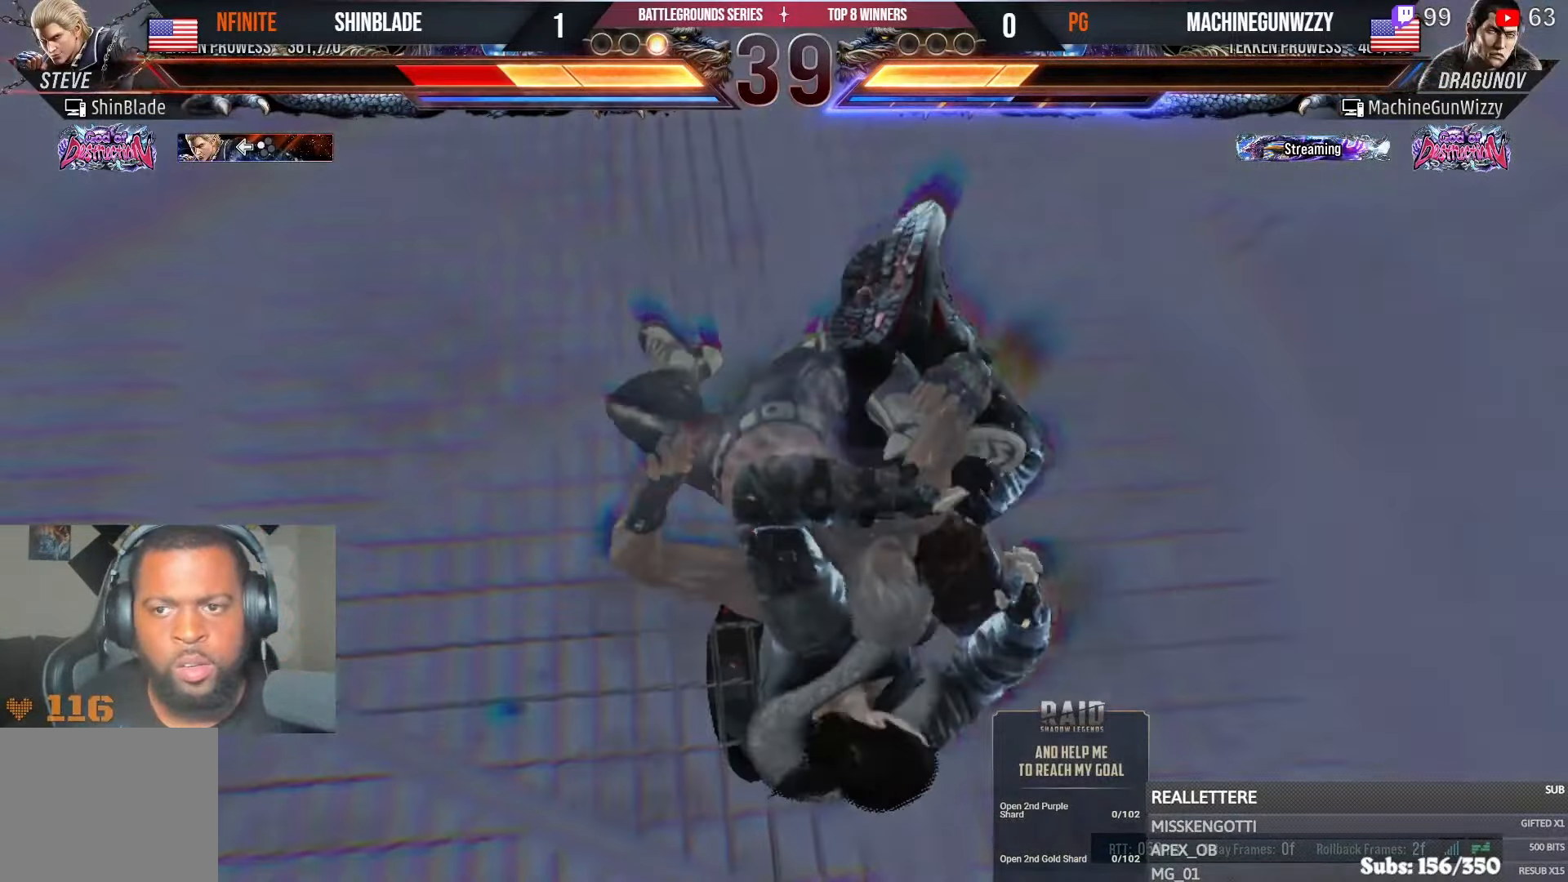
Gameplay with a controller (PlayStation layout); each line is a JSON object with the inputs held at the frame after it. "events" lists button and stick changes between this image and that frame as [ms after this image, input, new state], when the widget could be followed in between.
{"buttons": ["CROSS", "CIRCLE", "R2", "DPAD_LEFT"], "left_stick": "center", "right_stick": "center"}
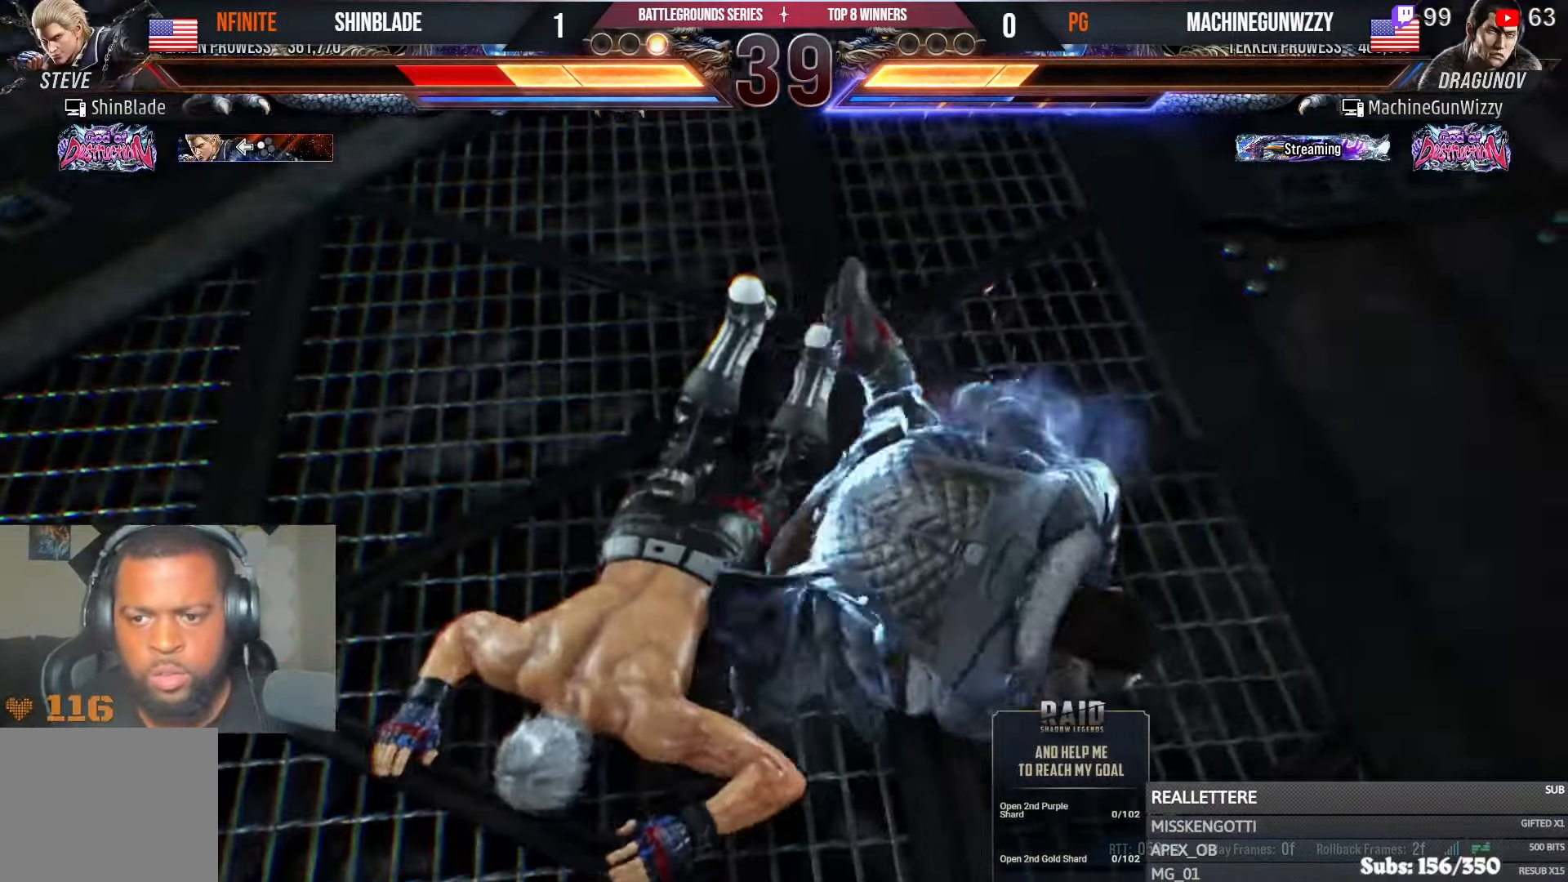
{"buttons": ["R2"], "left_stick": "center", "right_stick": "center", "events": [[33, "CROSS", "up"], [50, "CROSS", "down"], [83, "DPAD_LEFT", "up"], [183, "CROSS", "up"], [200, "CIRCLE", "up"]]}
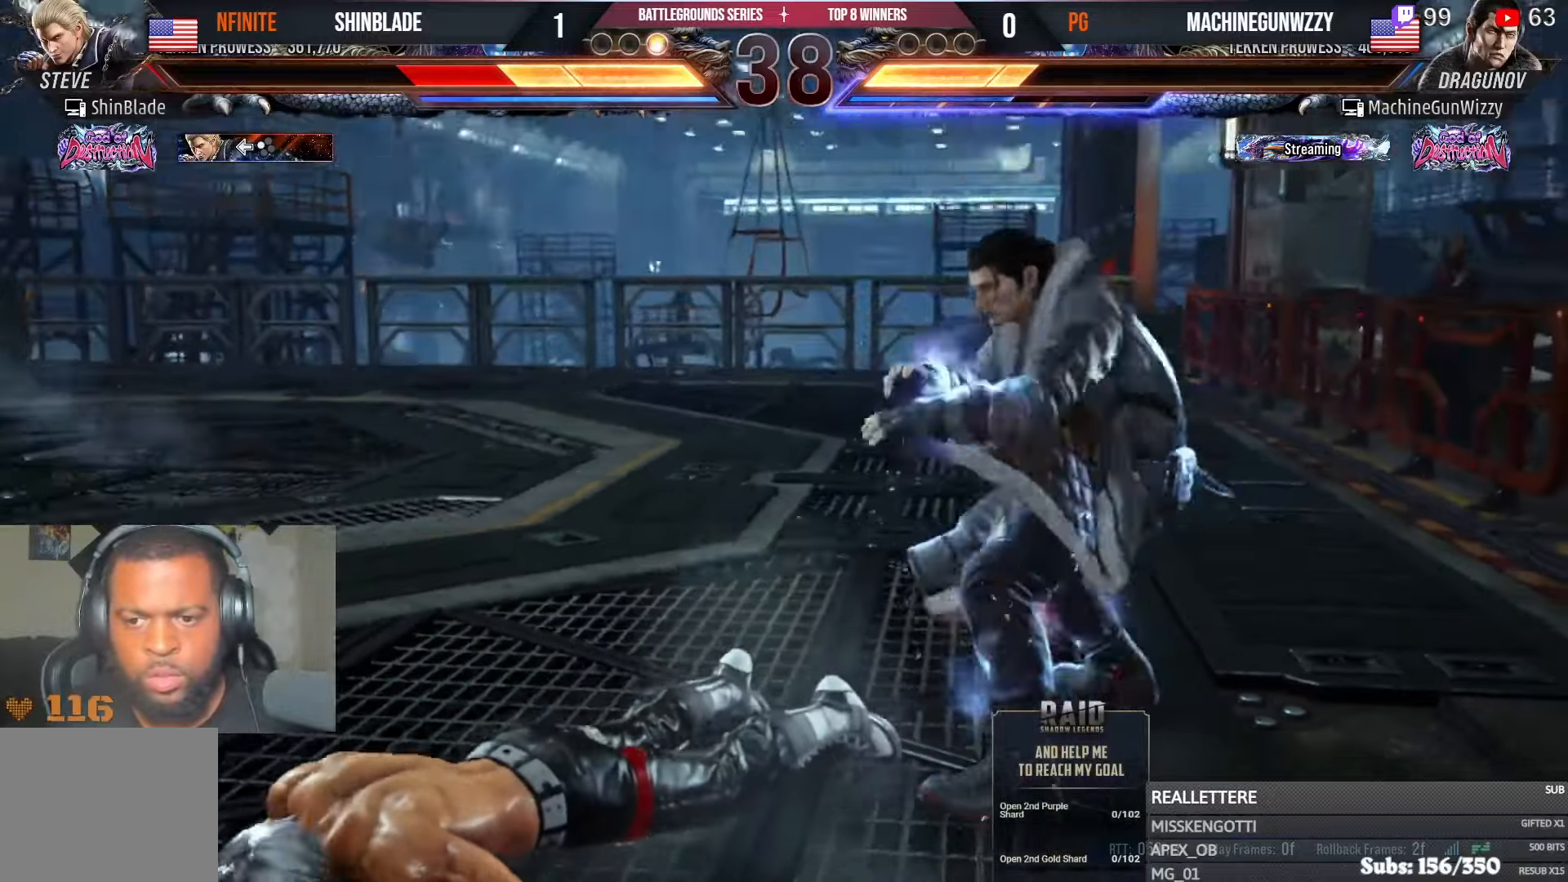
{"buttons": ["R2"], "left_stick": "center", "right_stick": "center", "events": []}
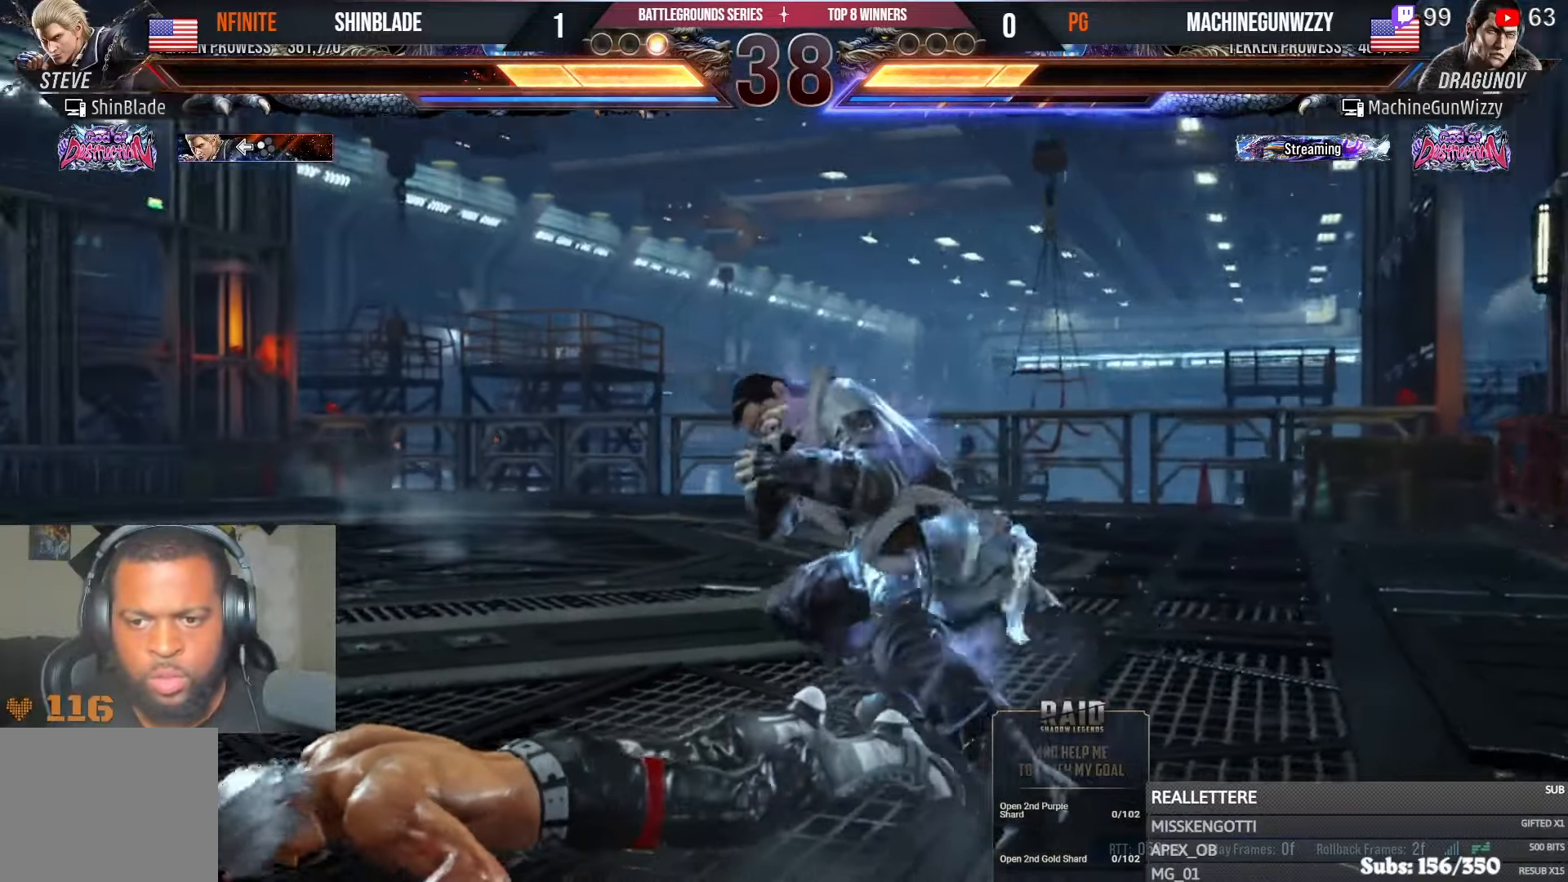
{"buttons": ["R2"], "left_stick": "center", "right_stick": "center", "events": []}
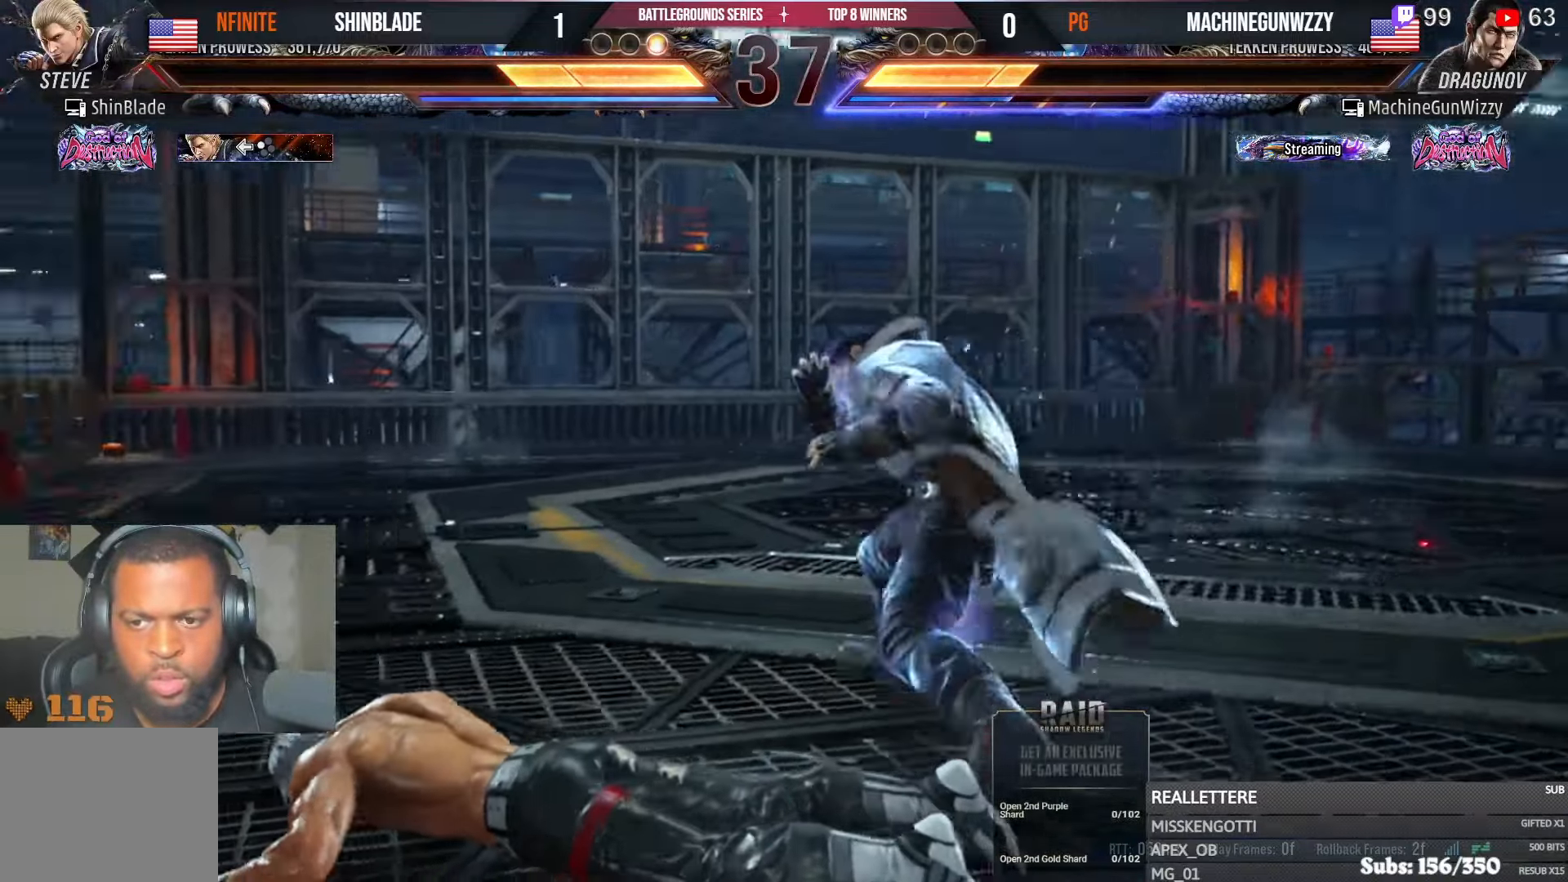
{"buttons": ["DPAD_LEFT"], "left_stick": "center", "right_stick": "center", "events": [[266, "CIRCLE", "down"], [366, "CIRCLE", "up"], [400, "R2", "up"], [450, "DPAD_LEFT", "down"]]}
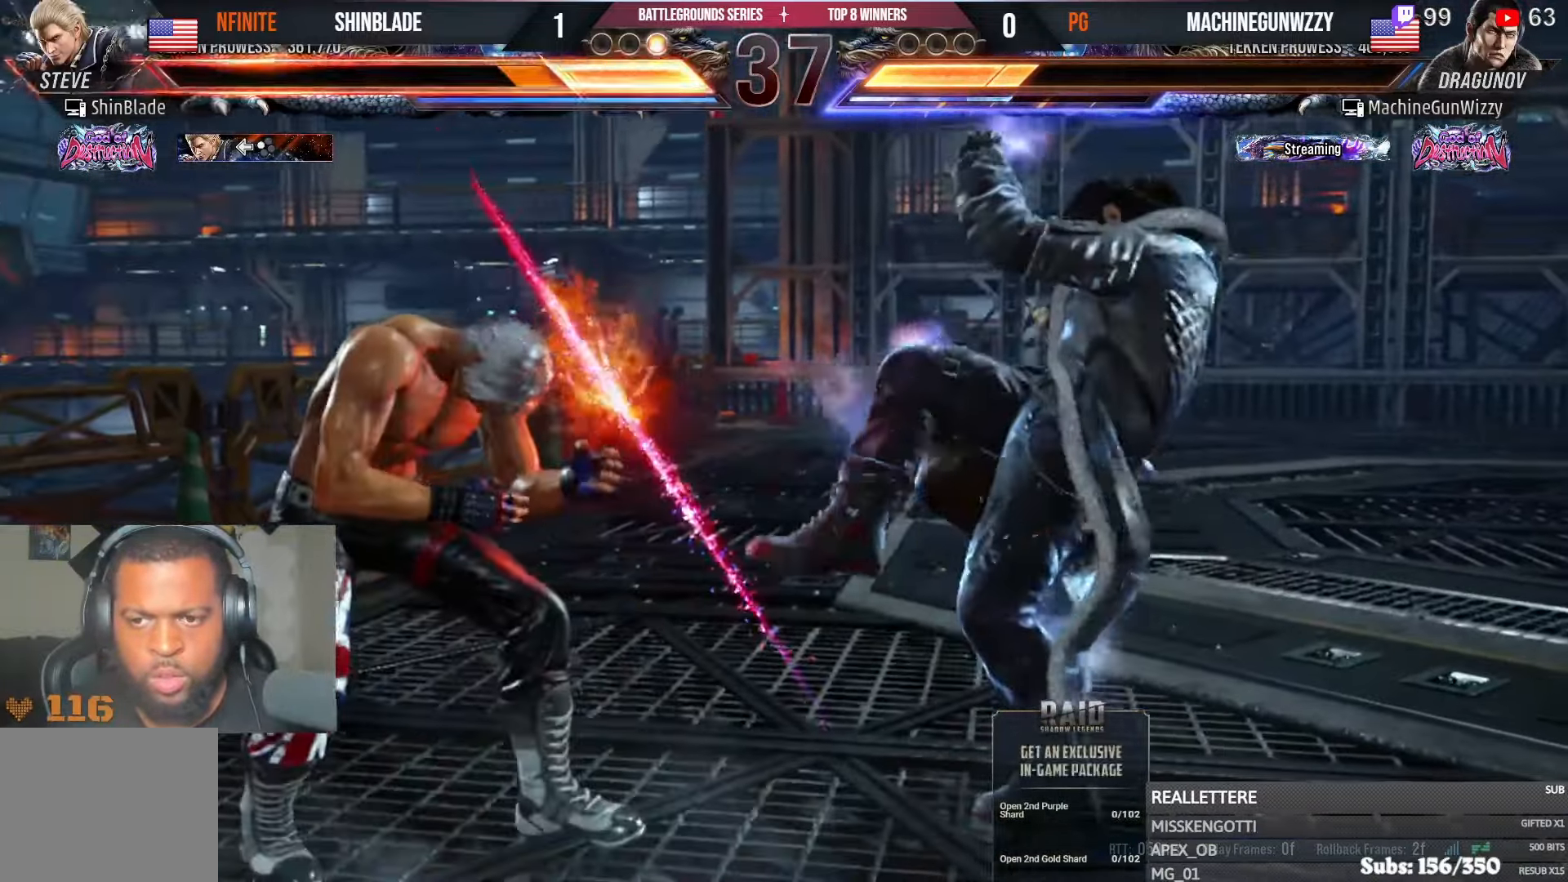
{"buttons": ["SQUARE"], "left_stick": "center", "right_stick": "center", "events": [[216, "DPAD_LEFT", "up"], [350, "SQUARE", "down"], [466, "SQUARE", "up"], [500, "SQUARE", "down"]]}
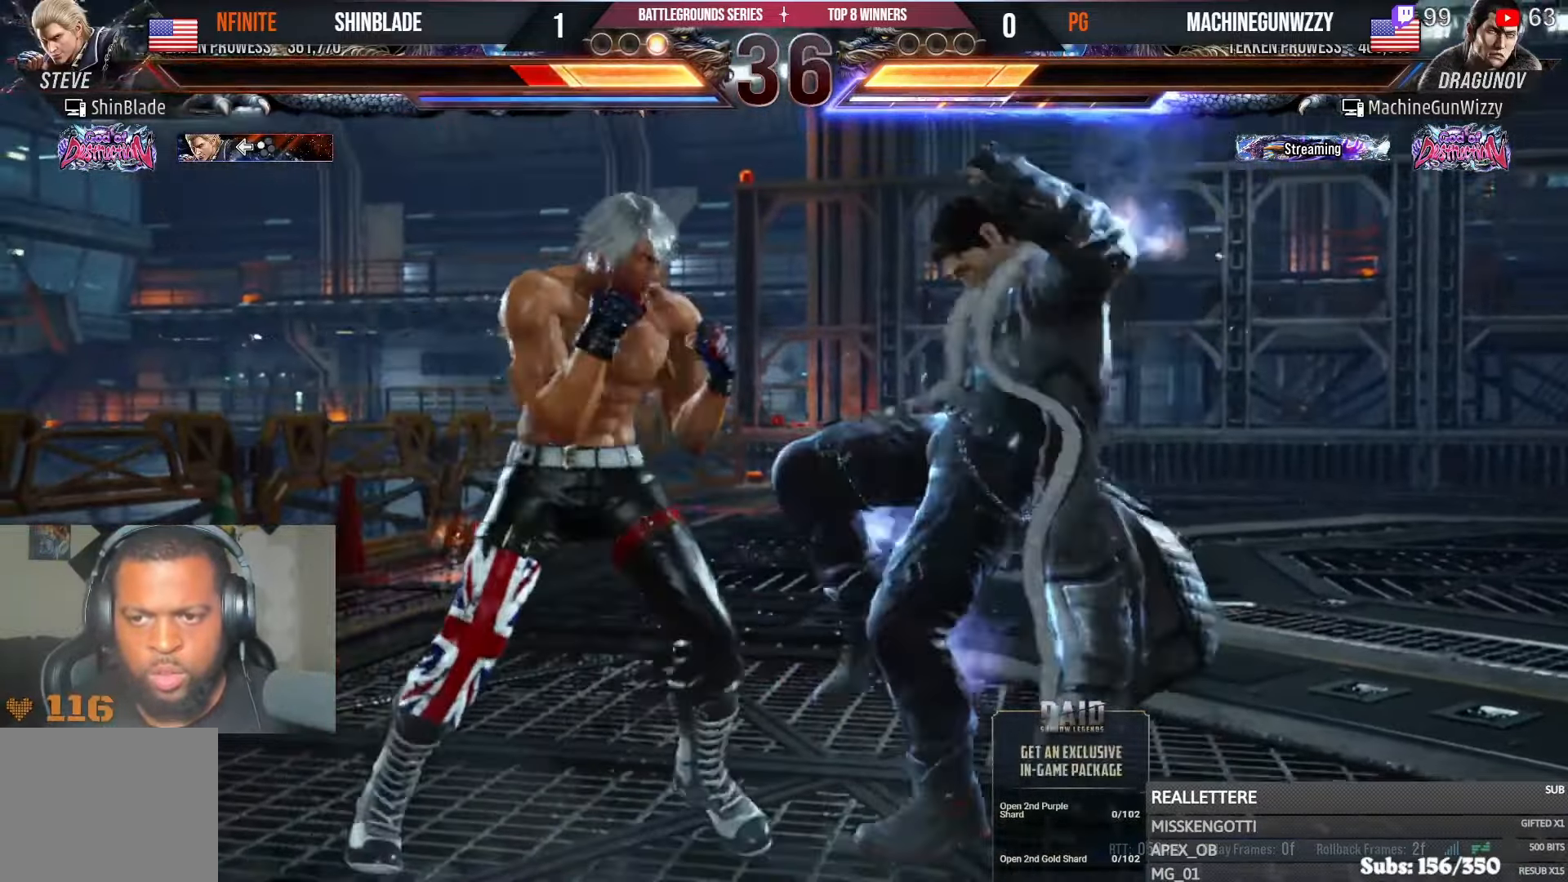
{"buttons": ["SQUARE", "DPAD_LEFT"], "left_stick": "center", "right_stick": "center", "events": [[166, "SQUARE", "up"], [166, "TRIANGLE", "down"], [266, "TRIANGLE", "up"], [333, "DPAD_LEFT", "down"], [400, "SQUARE", "down"]]}
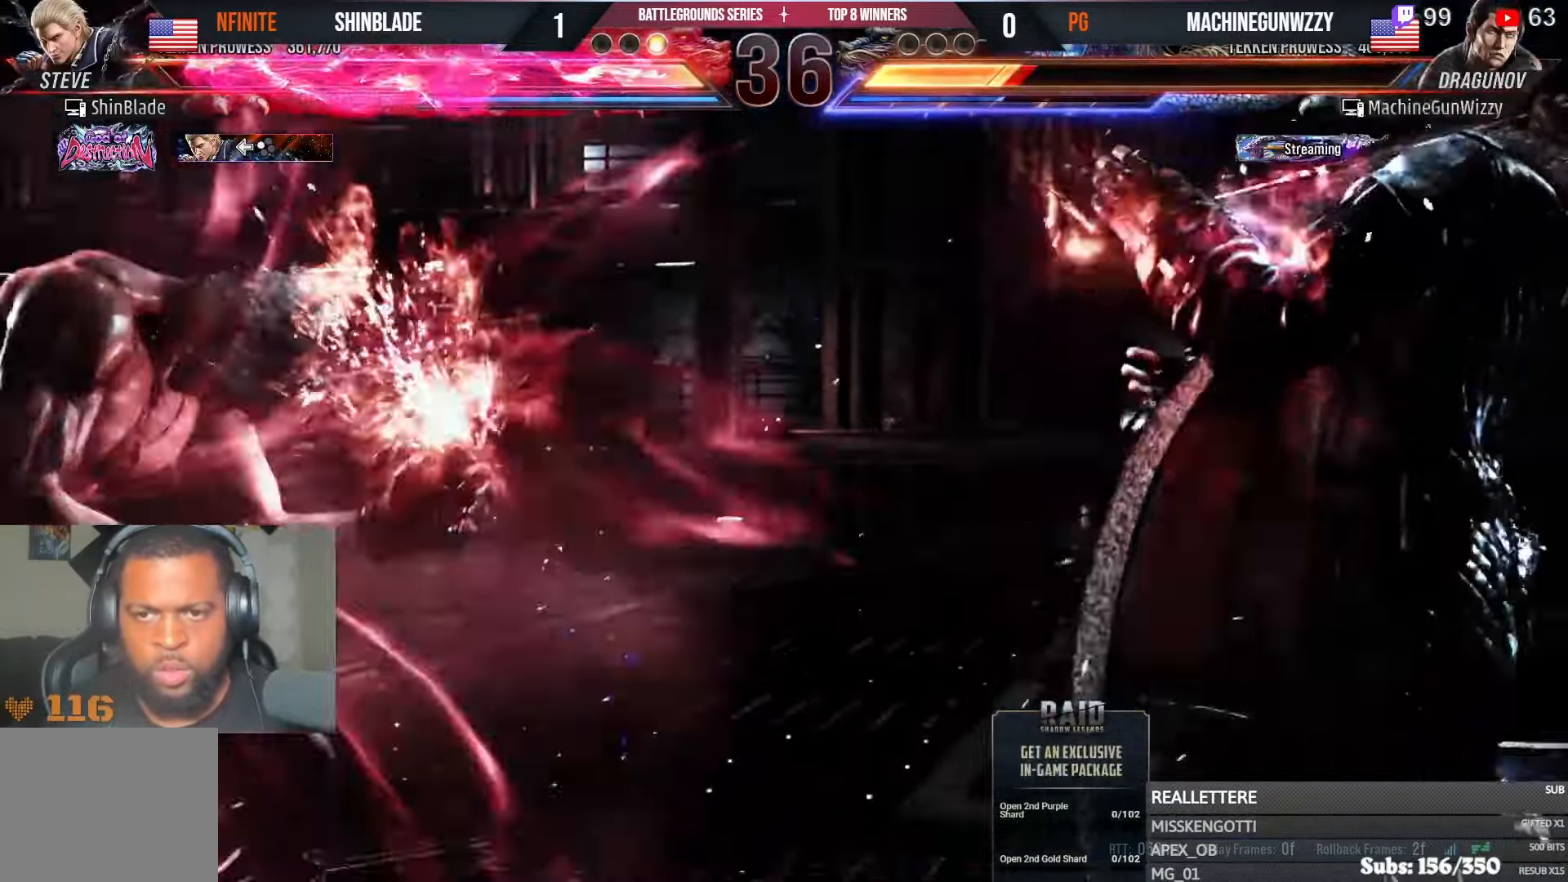
{"buttons": ["DPAD_LEFT"], "left_stick": "center", "right_stick": "center", "events": [[133, "DPAD_LEFT", "up"], [150, "SQUARE", "up"], [250, "DPAD_LEFT", "down"], [333, "DPAD_LEFT", "up"], [383, "DPAD_LEFT", "down"]]}
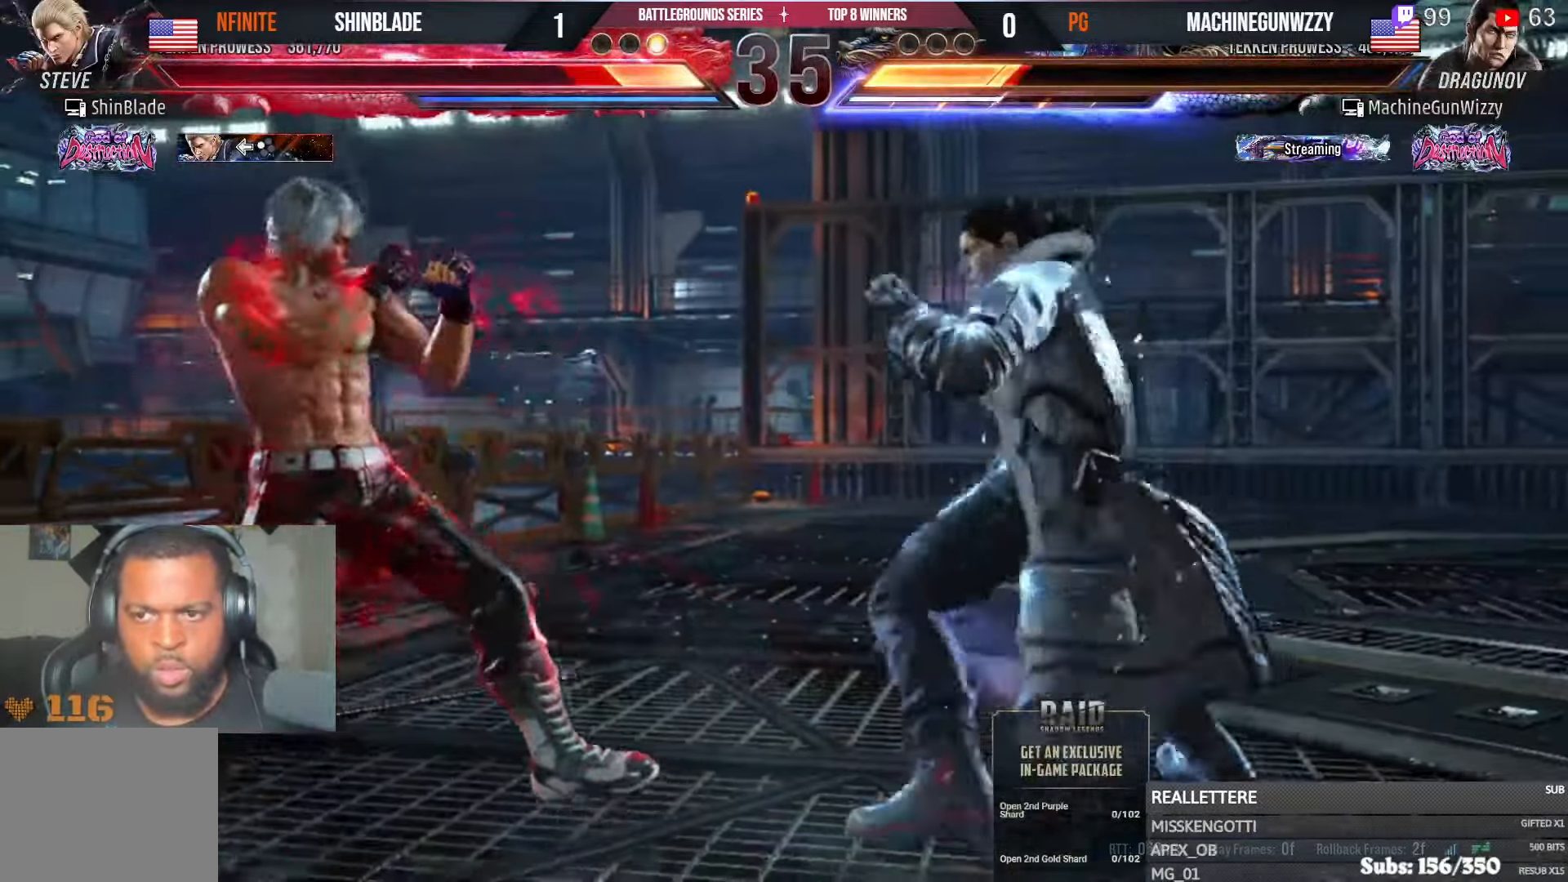
{"buttons": [], "left_stick": "center", "right_stick": "center", "events": [[33, "DPAD_DOWN", "down"], [50, "DPAD_LEFT", "up"], [83, "DPAD_DOWN", "up"], [133, "DPAD_DOWN", "down"], [233, "DPAD_LEFT", "down"], [266, "DPAD_DOWN", "up"], [316, "DPAD_DOWN", "down"], [333, "L2", "down"], [400, "DPAD_DOWN", "up"], [483, "L2", "up"], [500, "DPAD_LEFT", "up"]]}
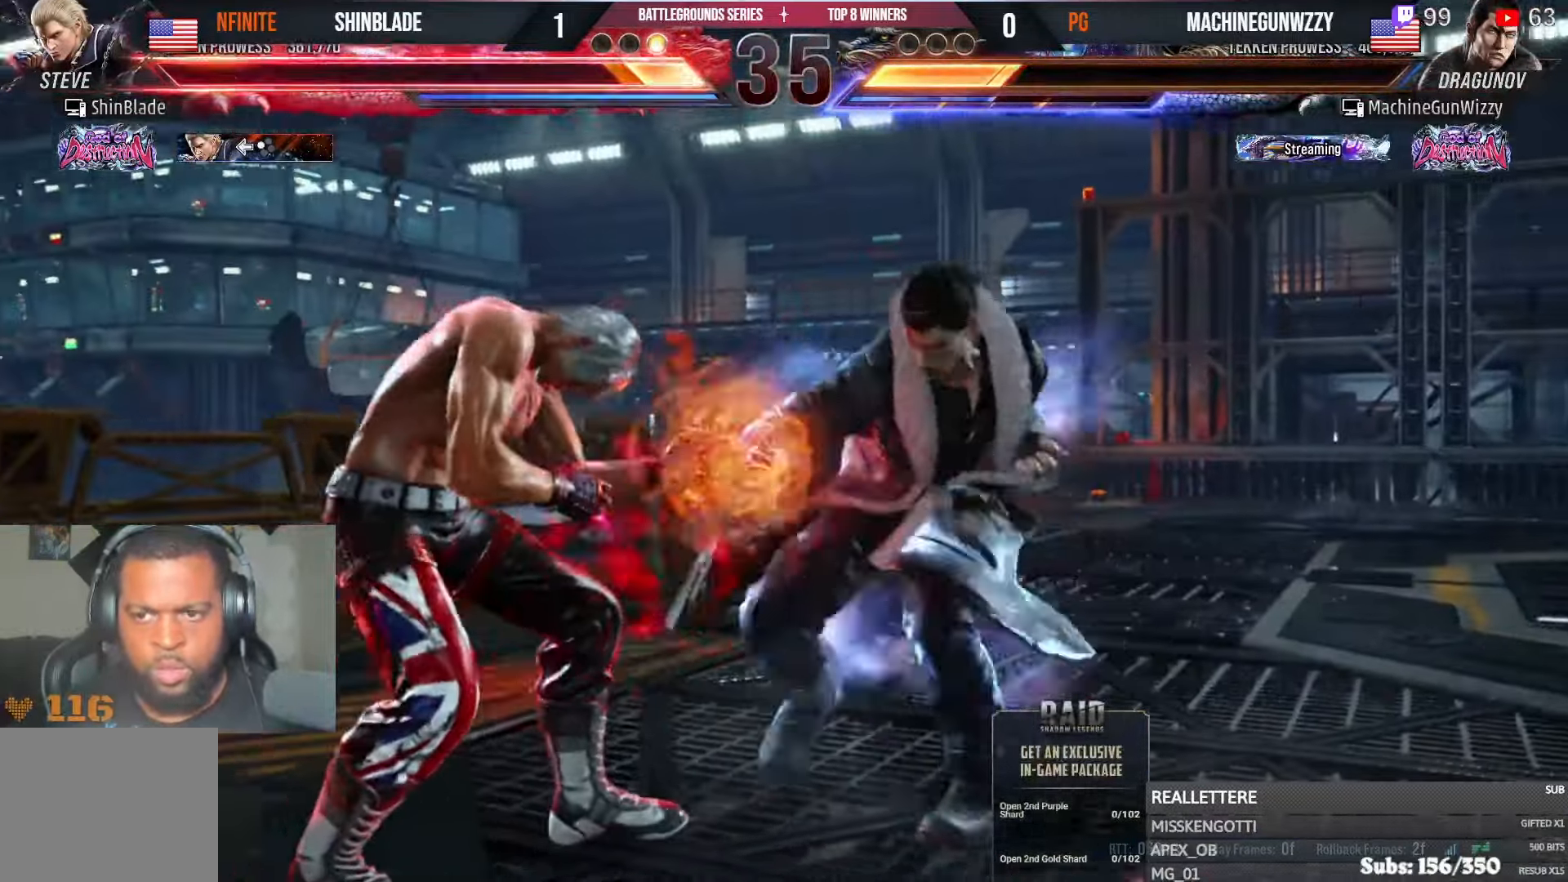
{"buttons": ["DPAD_LEFT"], "left_stick": "center", "right_stick": "center", "events": [[50, "DPAD_LEFT", "down"]]}
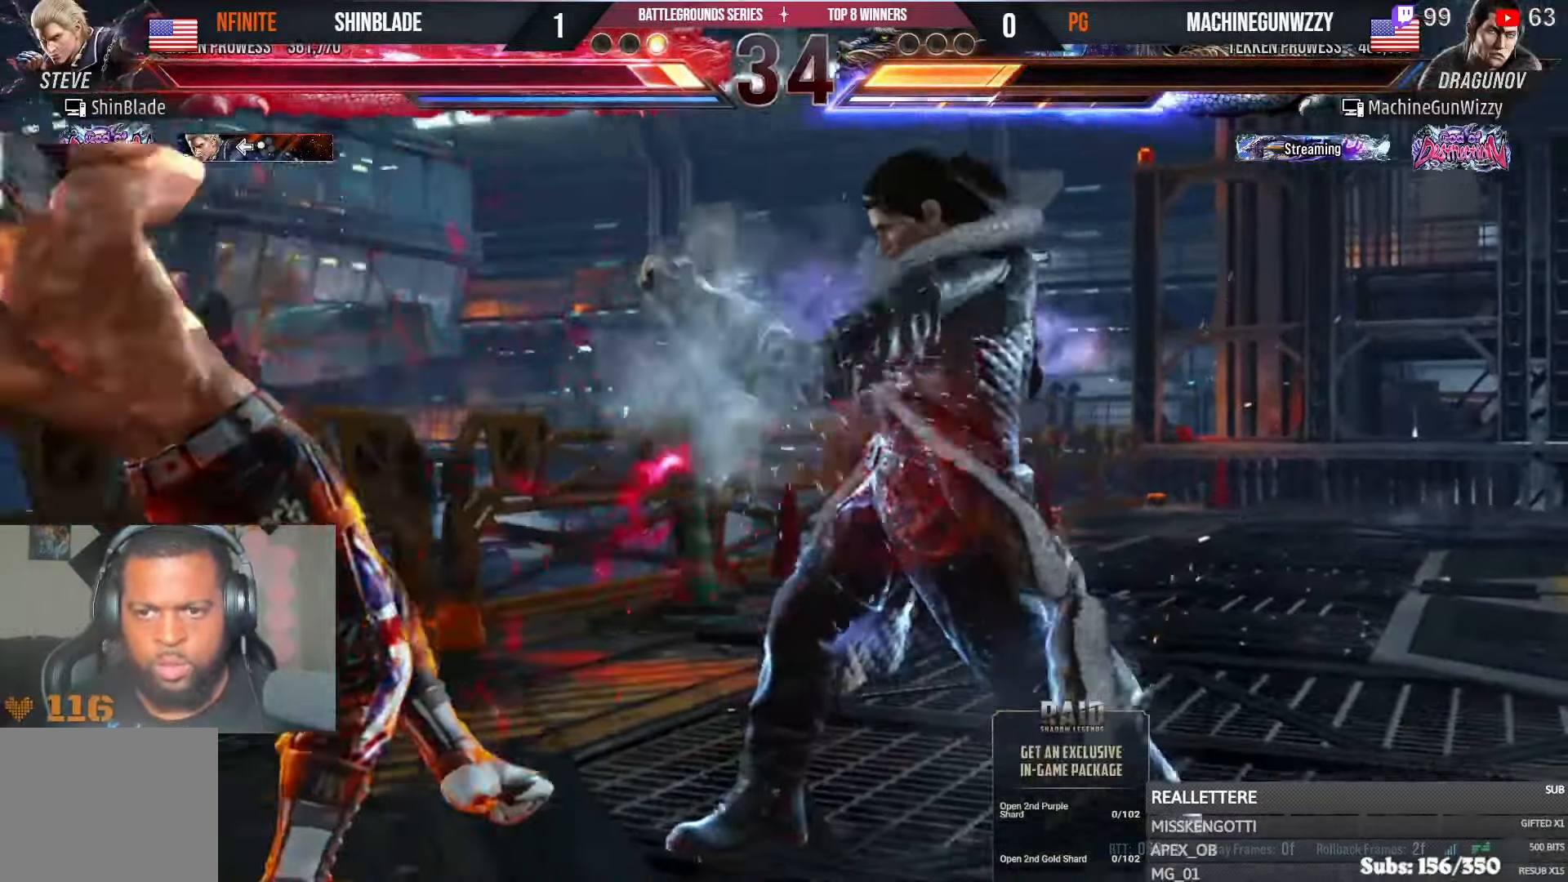
{"buttons": [], "left_stick": "center", "right_stick": "center", "events": [[83, "DPAD_DOWN", "down"], [83, "SQUARE", "down"], [100, "DPAD_LEFT", "up"], [133, "SQUARE", "up"], [183, "DPAD_LEFT", "down"], [200, "DPAD_DOWN", "up"], [200, "SQUARE", "down"], [266, "SQUARE", "up"], [316, "SQUARE", "down"], [400, "DPAD_LEFT", "up"], [466, "SQUARE", "up"]]}
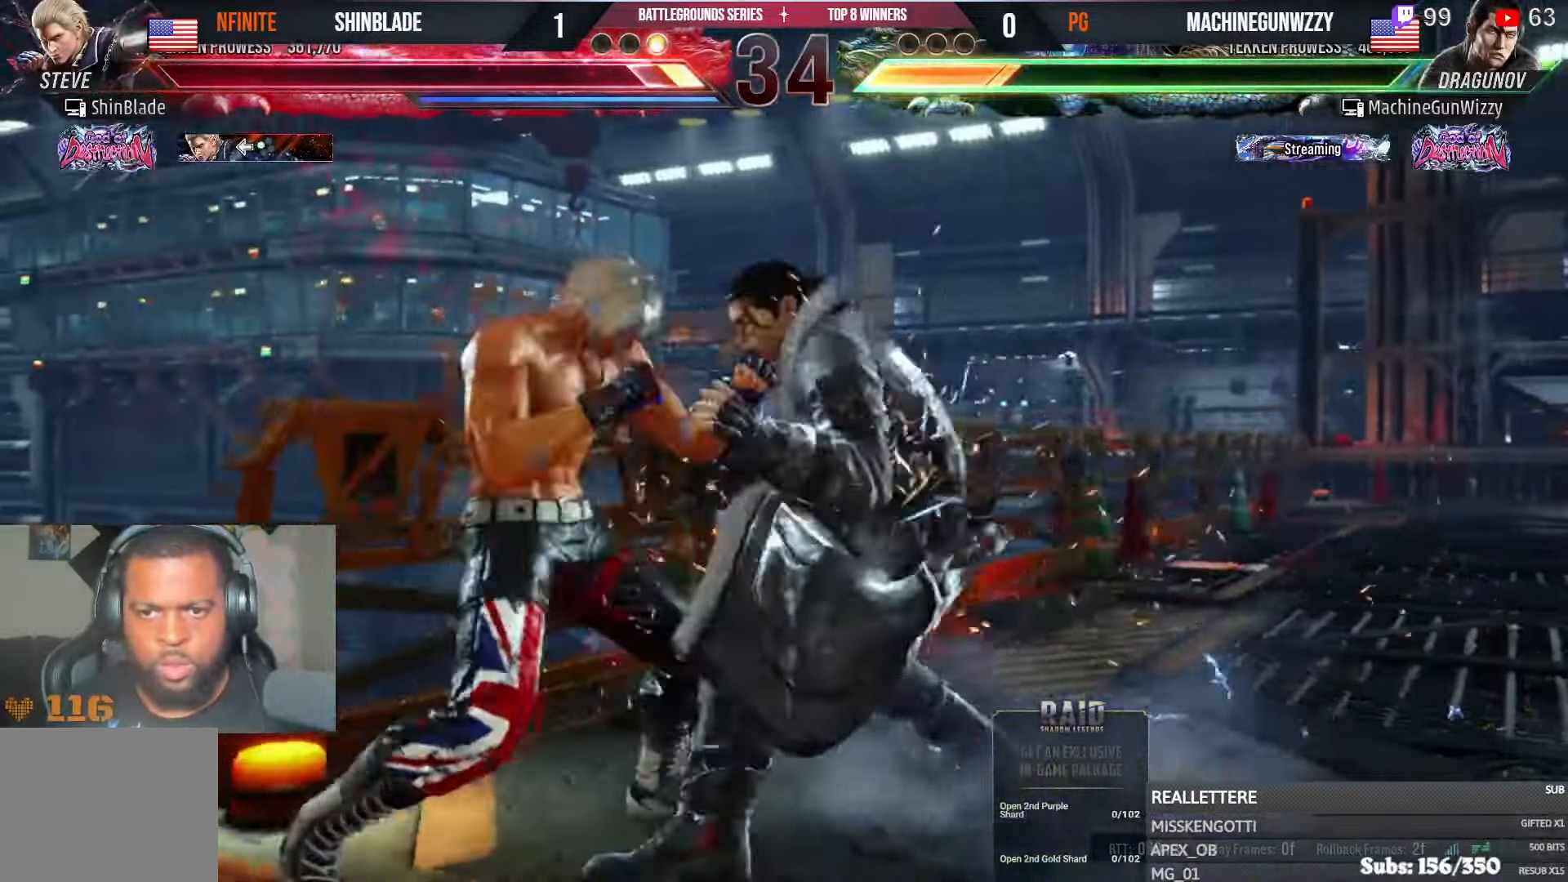
{"buttons": ["DPAD_LEFT"], "left_stick": "center", "right_stick": "center", "events": [[100, "DPAD_RIGHT", "down"], [100, "DPAD_UP", "down"], [150, "TRIANGLE", "down"], [250, "TRIANGLE", "up"], [300, "TRIANGLE", "down"], [350, "DPAD_RIGHT", "up"], [366, "DPAD_LEFT", "down"], [383, "DPAD_UP", "up"], [433, "TRIANGLE", "up"]]}
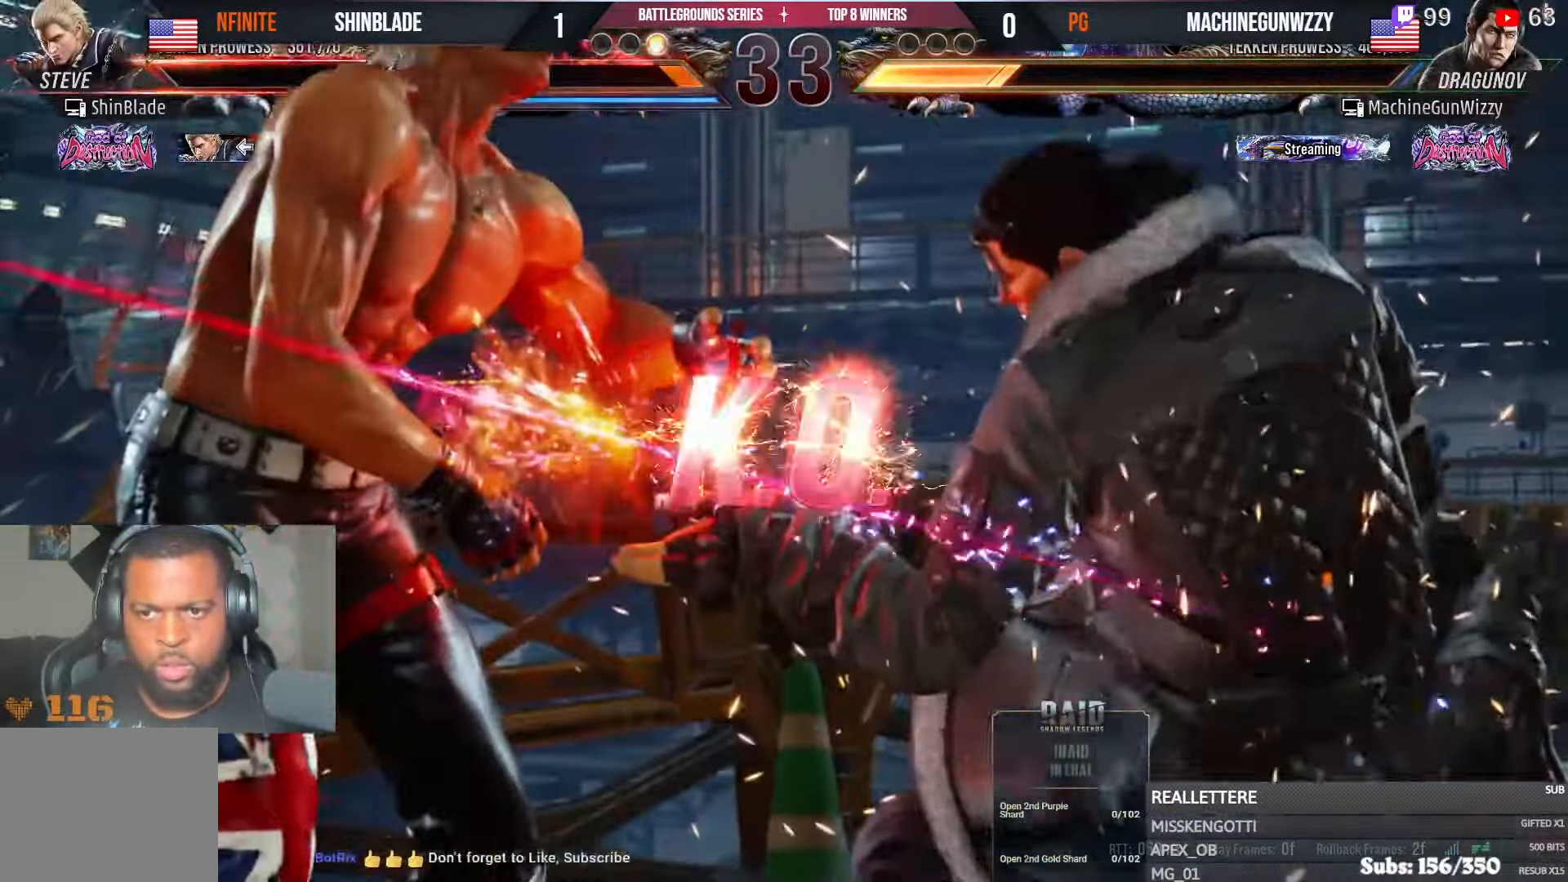
{"buttons": [], "left_stick": "center", "right_stick": "center", "events": [[233, "DPAD_LEFT", "up"]]}
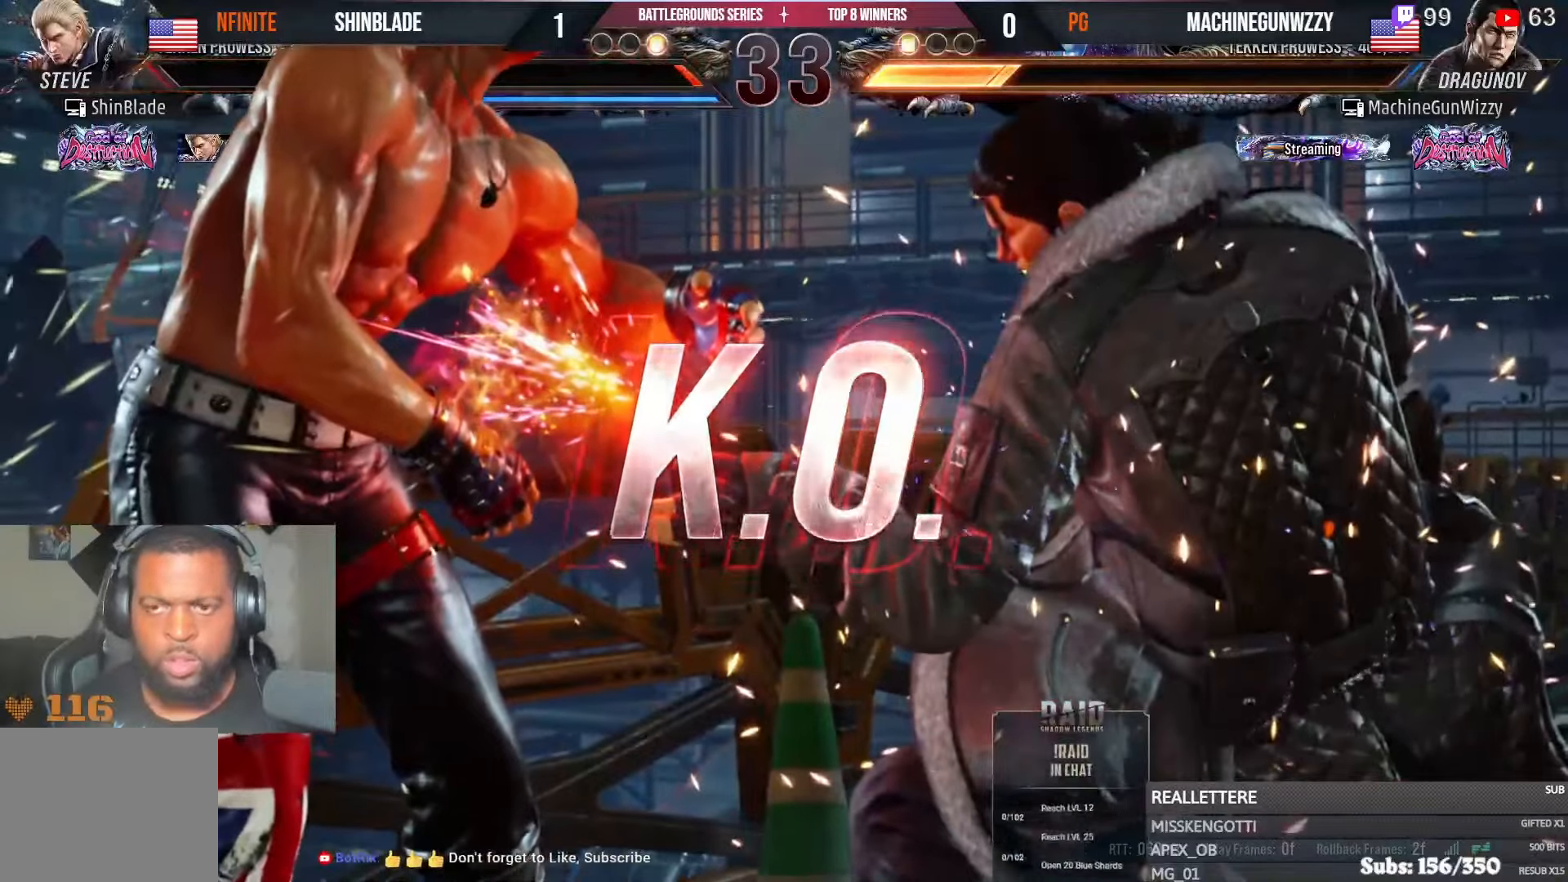
{"buttons": [], "left_stick": "center", "right_stick": "center", "events": []}
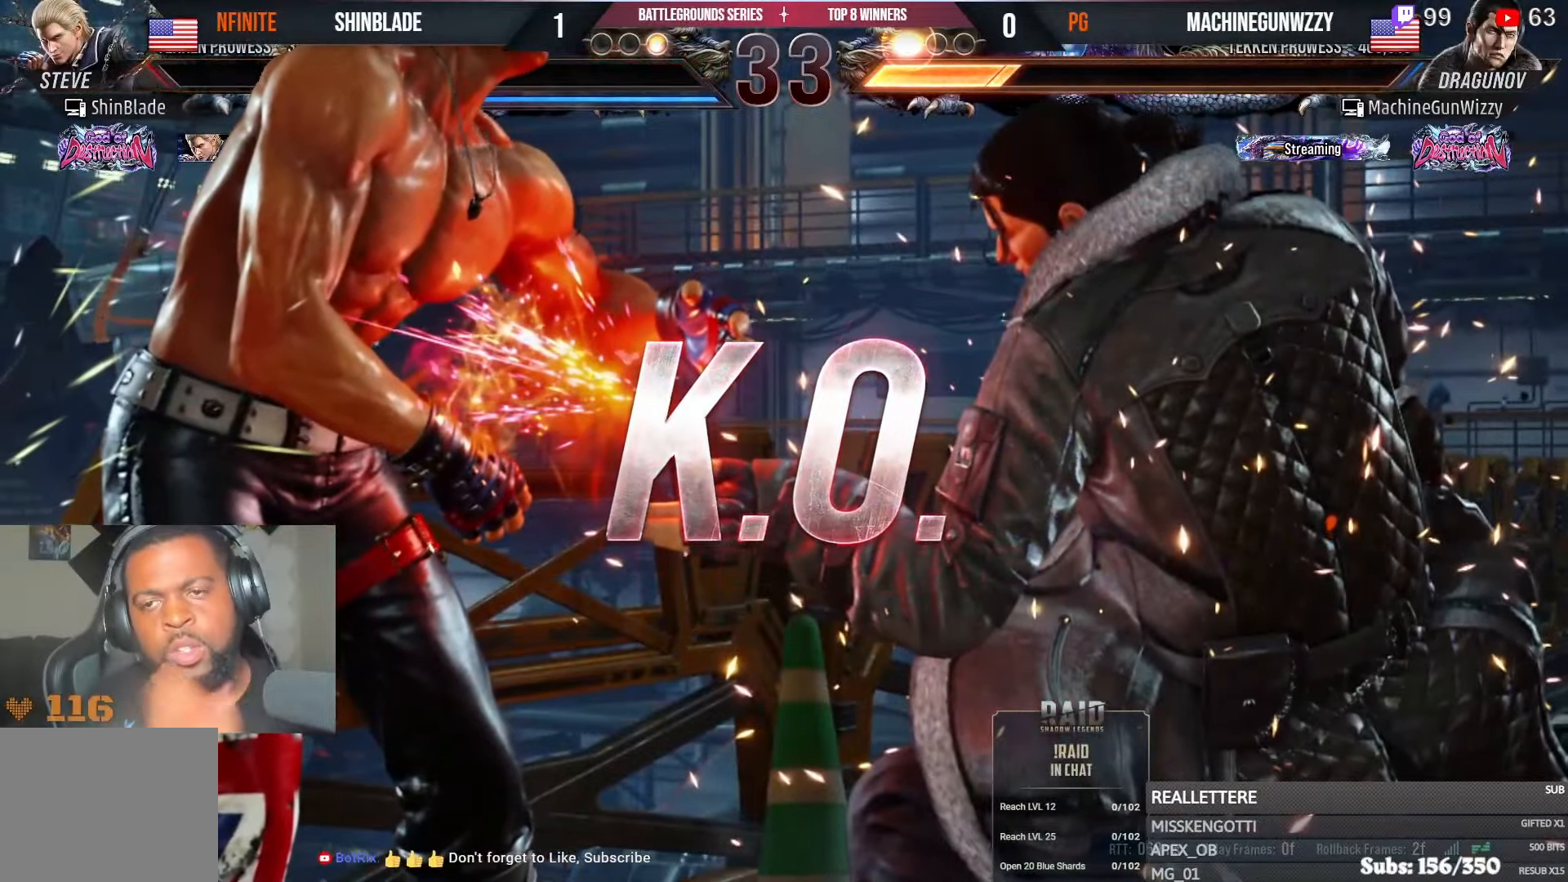
{"buttons": [], "left_stick": "center", "right_stick": "center", "events": []}
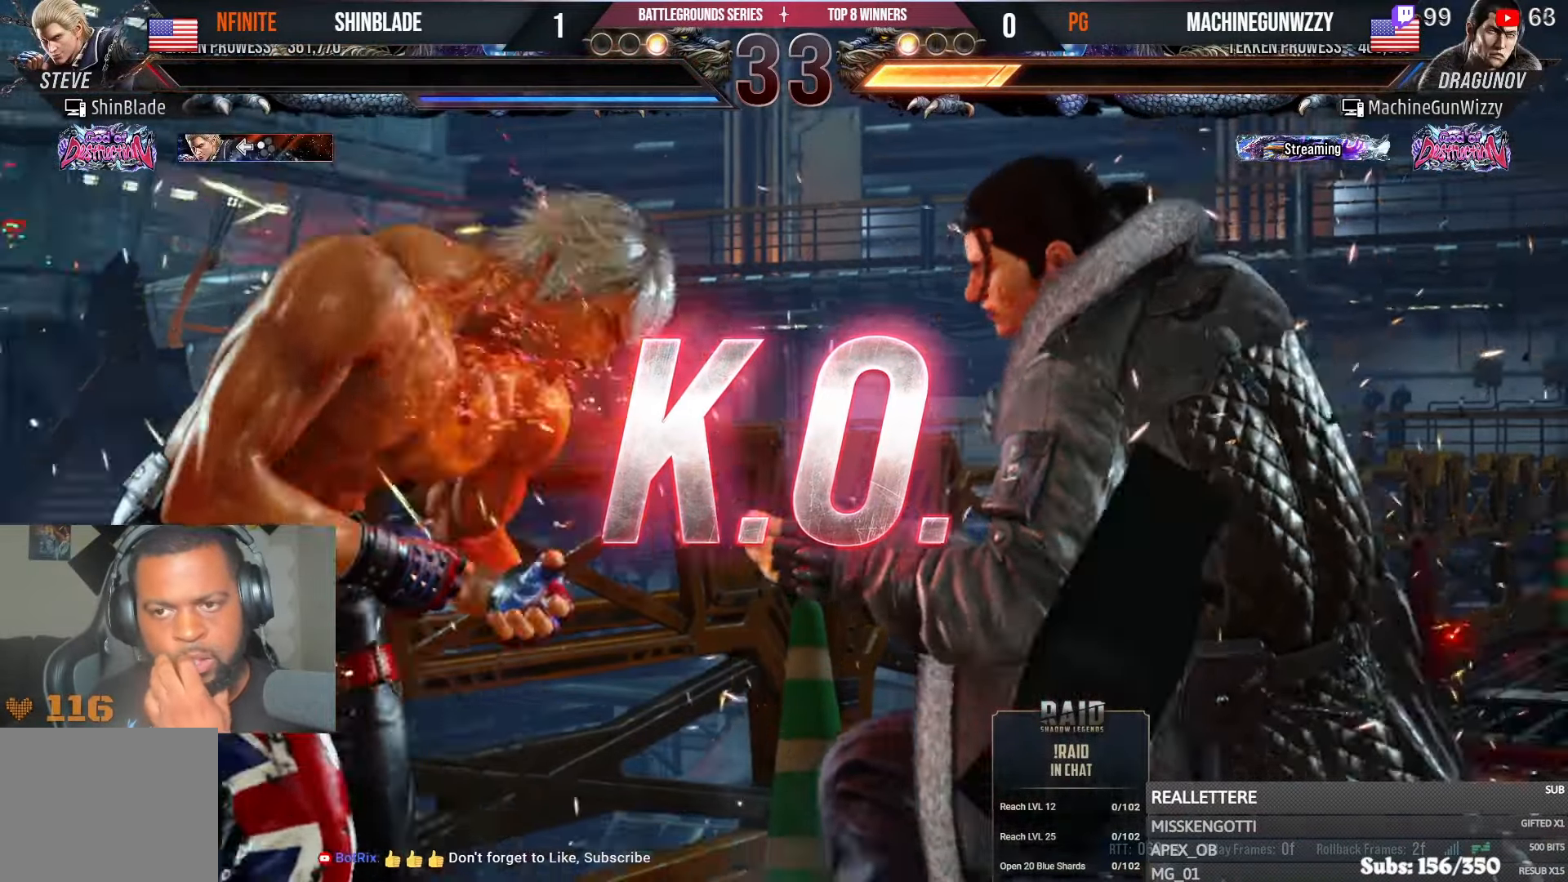
{"buttons": [], "left_stick": "center", "right_stick": "center", "events": []}
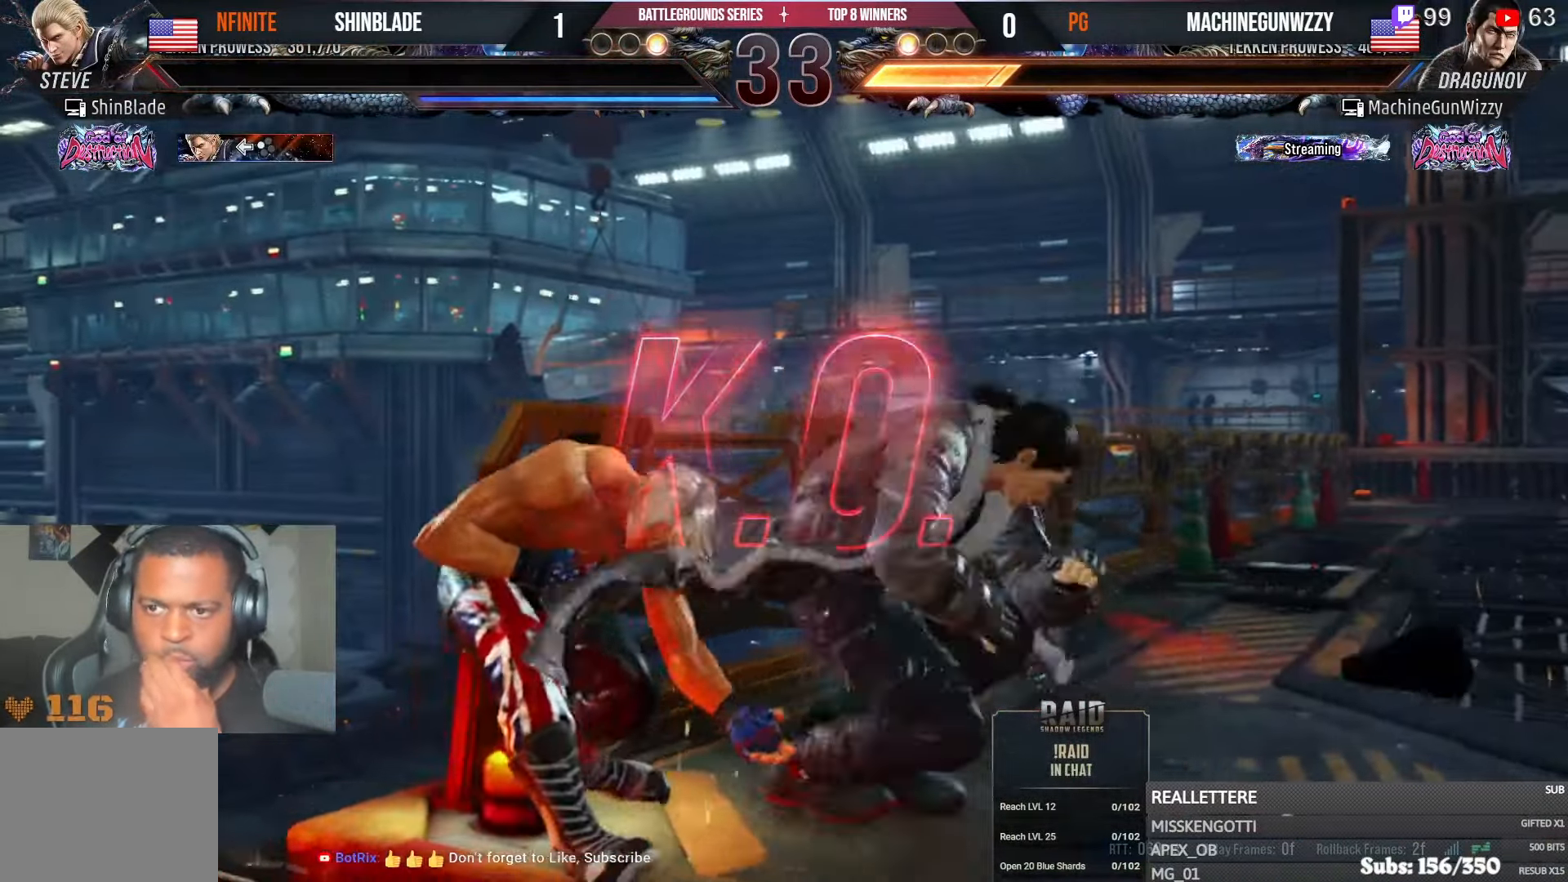
{"buttons": [], "left_stick": "center", "right_stick": "center", "events": []}
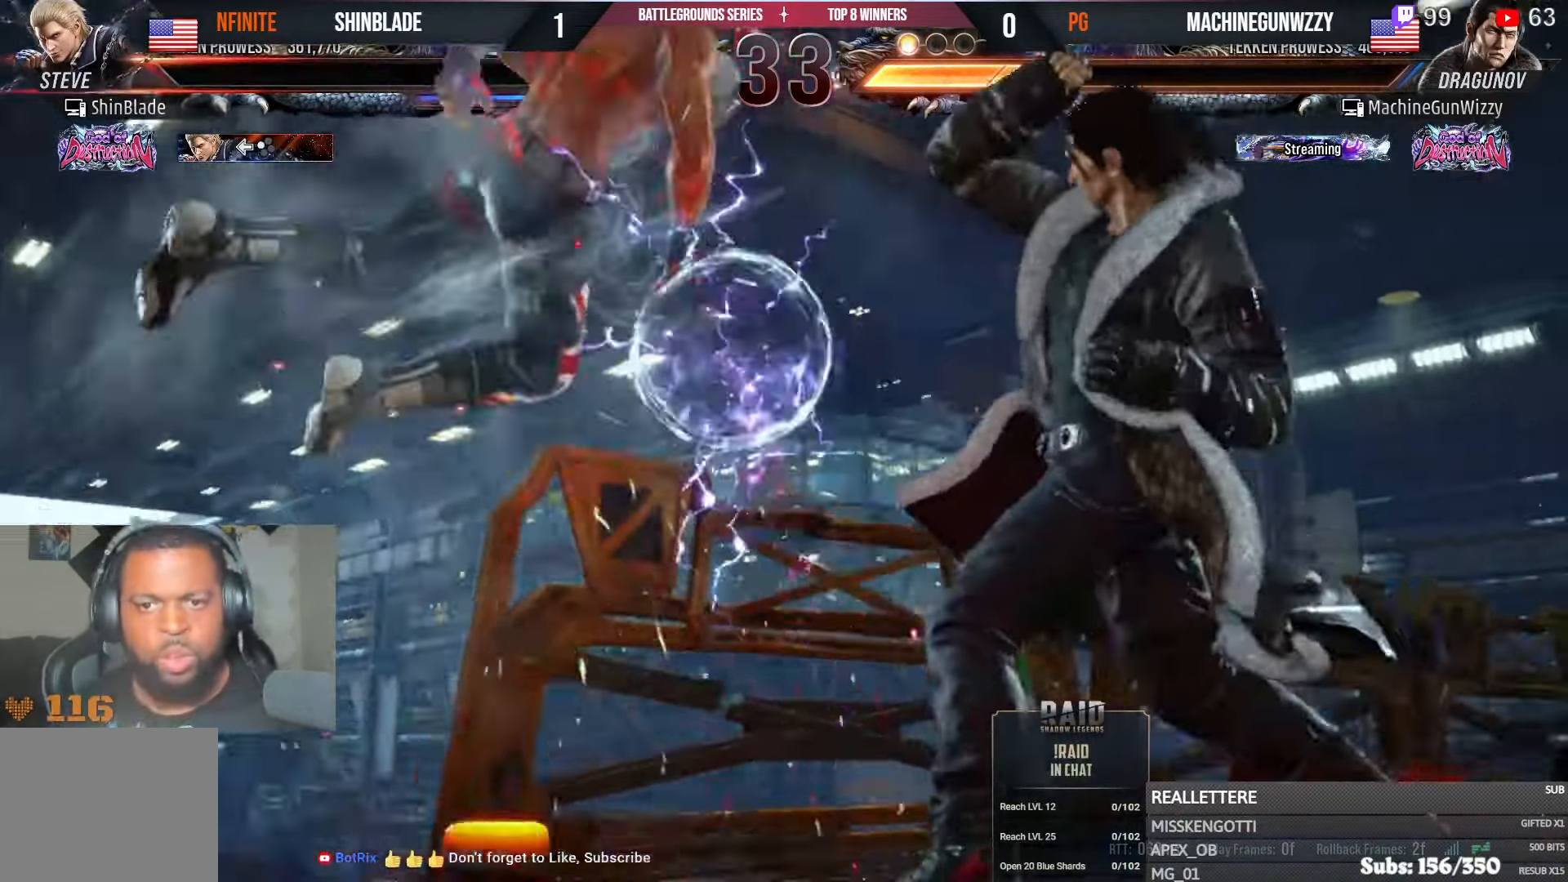
{"buttons": [], "left_stick": "center", "right_stick": "center", "events": []}
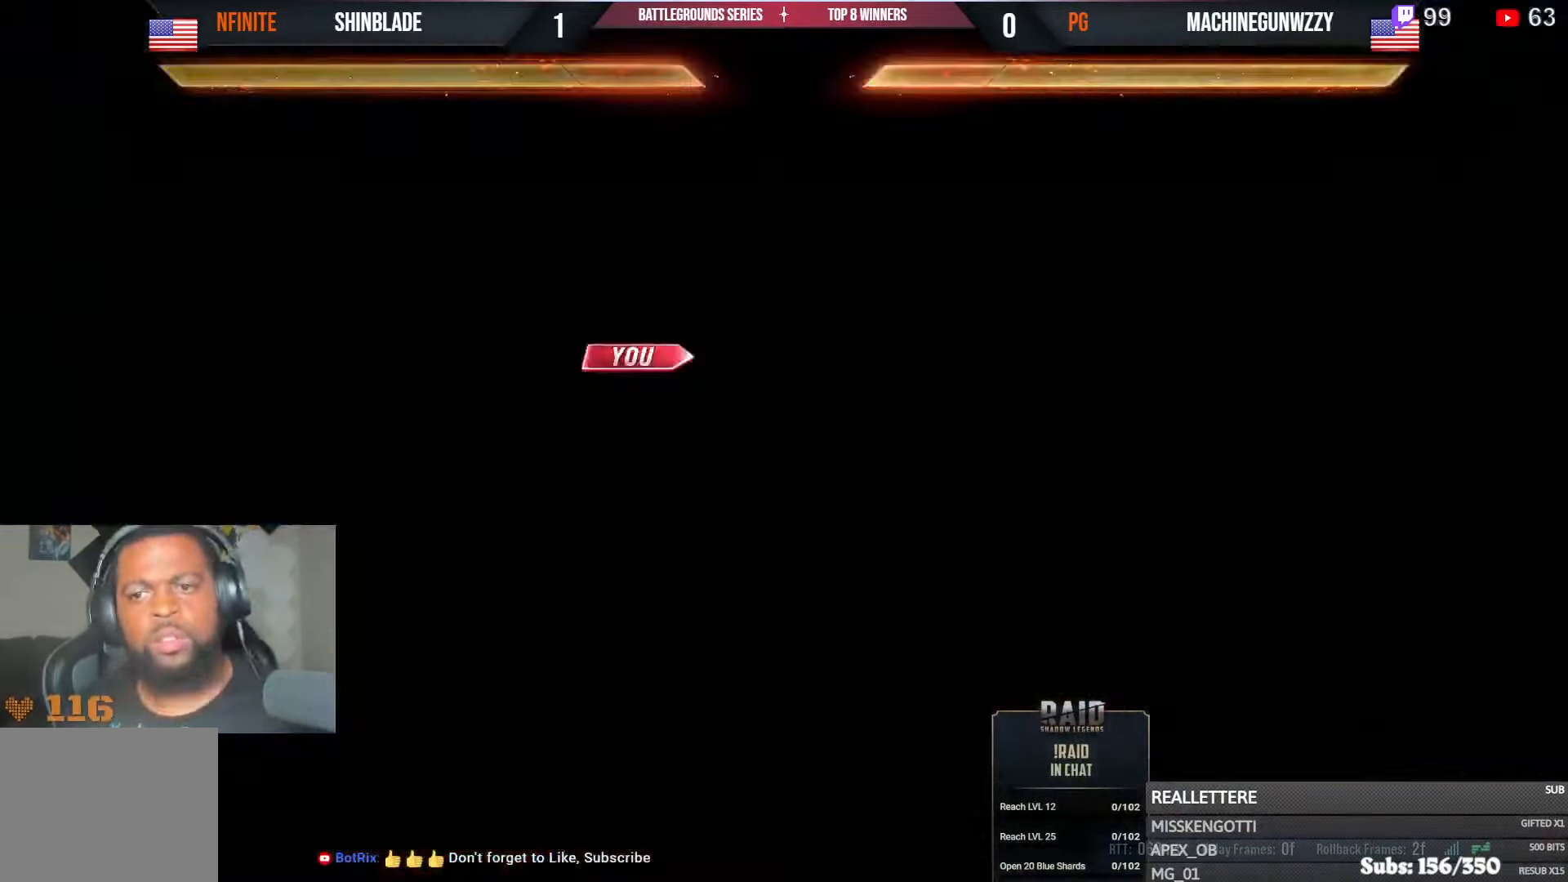
{"buttons": [], "left_stick": "center", "right_stick": "center", "events": []}
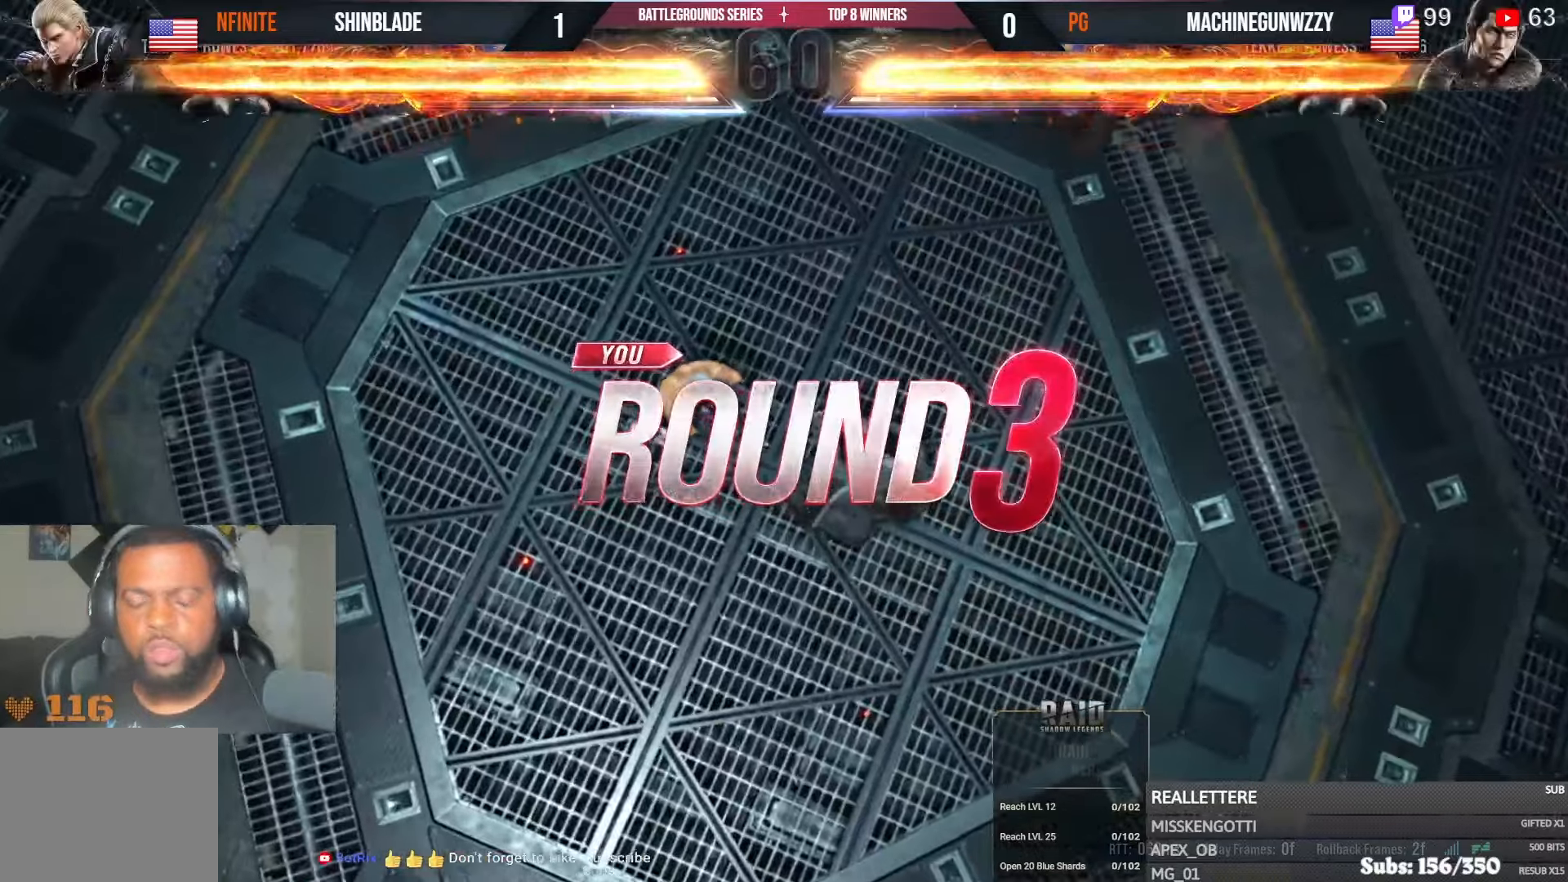
{"buttons": ["SQUARE", "DPAD_DOWN", "DPAD_RIGHT"], "left_stick": "center", "right_stick": "center", "events": [[200, "DPAD_DOWN", "down"], [216, "DPAD_DOWN", "up"], [283, "DPAD_UP", "down"], [366, "DPAD_RIGHT", "down"], [366, "DPAD_UP", "up"], [416, "DPAD_DOWN", "down"], [416, "DPAD_RIGHT", "up"], [483, "DPAD_RIGHT", "down"], [500, "SQUARE", "down"]]}
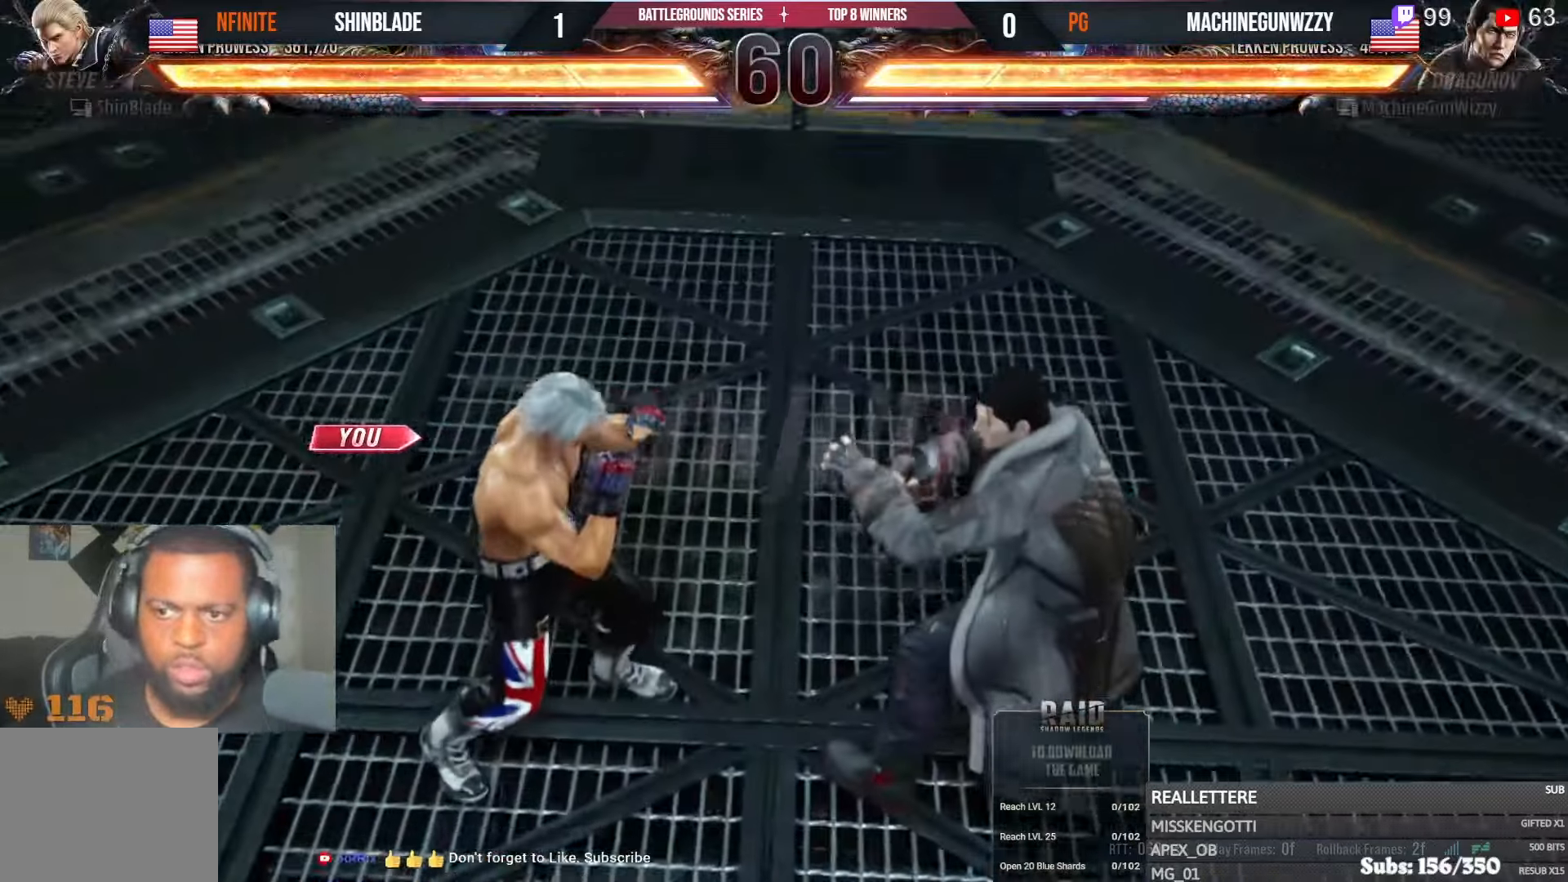
{"buttons": [], "left_stick": "center", "right_stick": "center"}
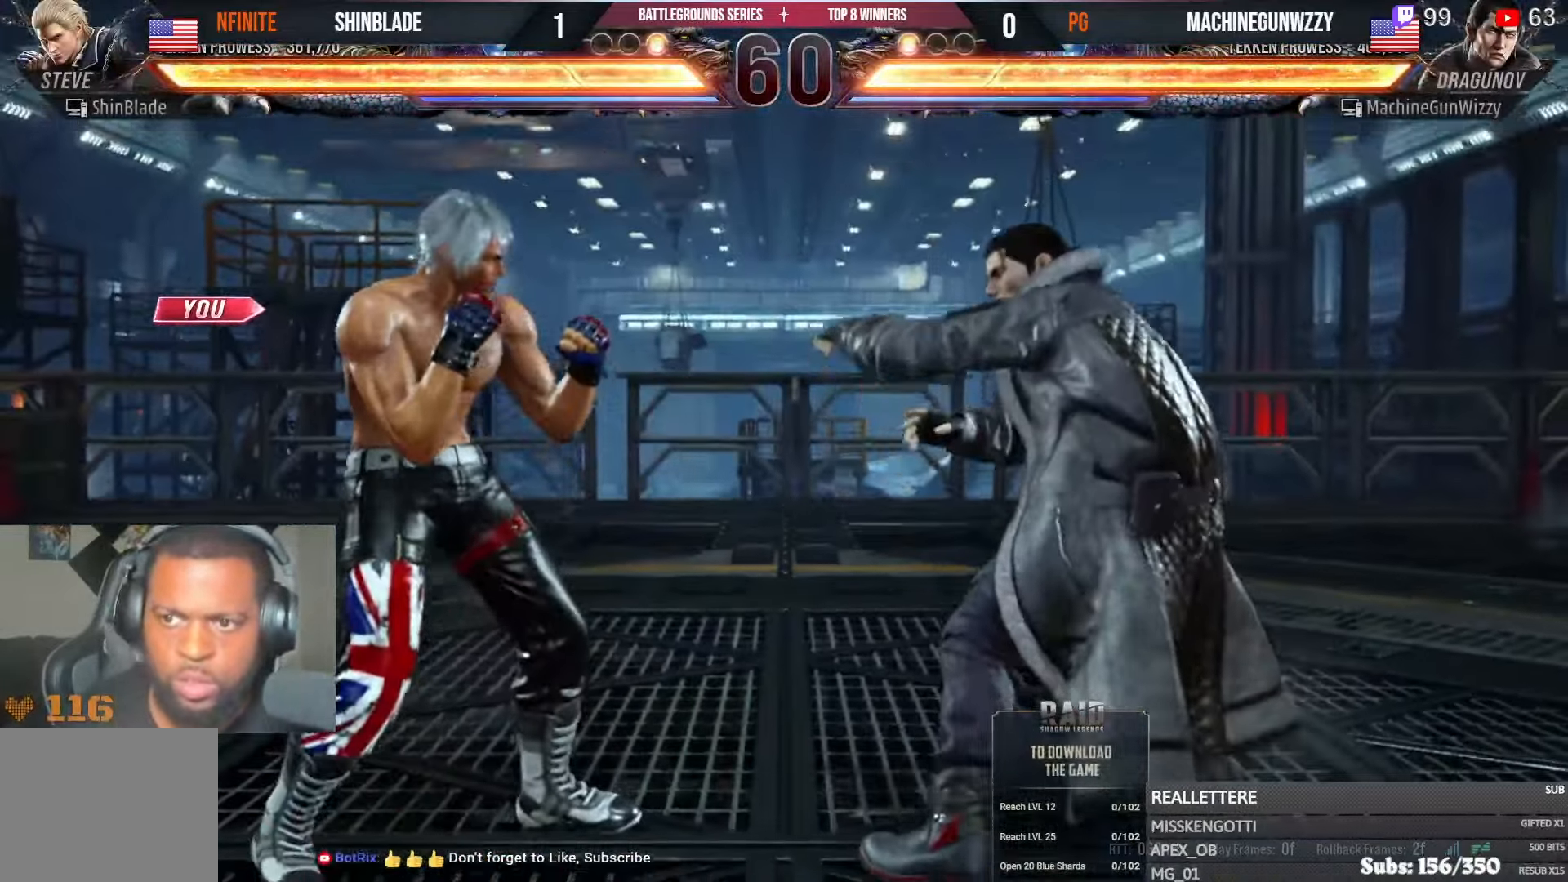
{"buttons": ["DPAD_UP"], "left_stick": "center", "right_stick": "center"}
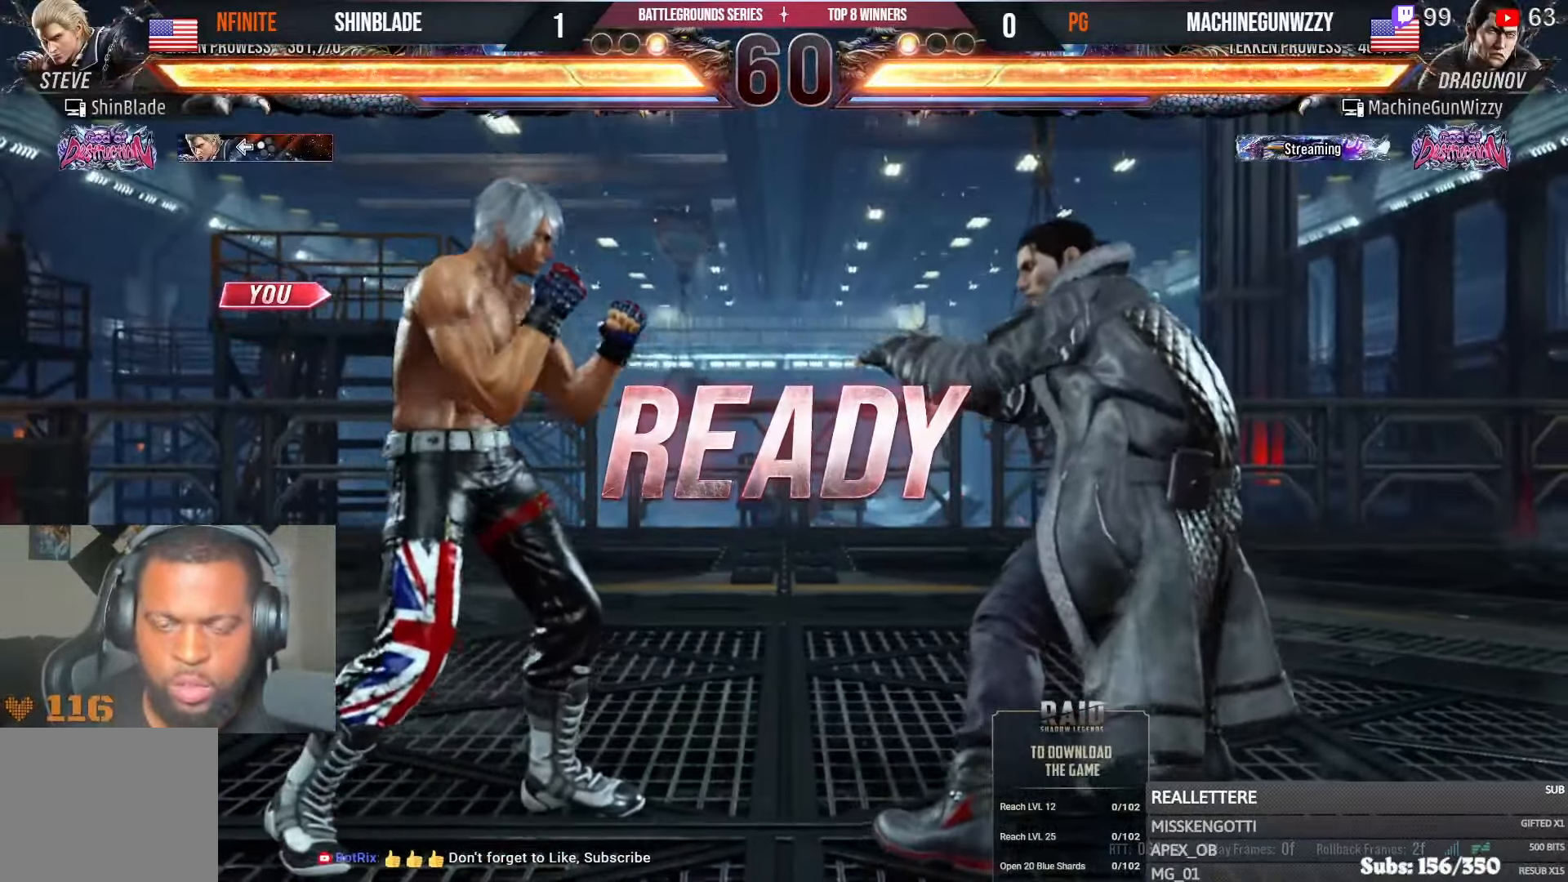
{"buttons": ["SQUARE", "DPAD_DOWN", "DPAD_RIGHT"], "left_stick": "center", "right_stick": "center"}
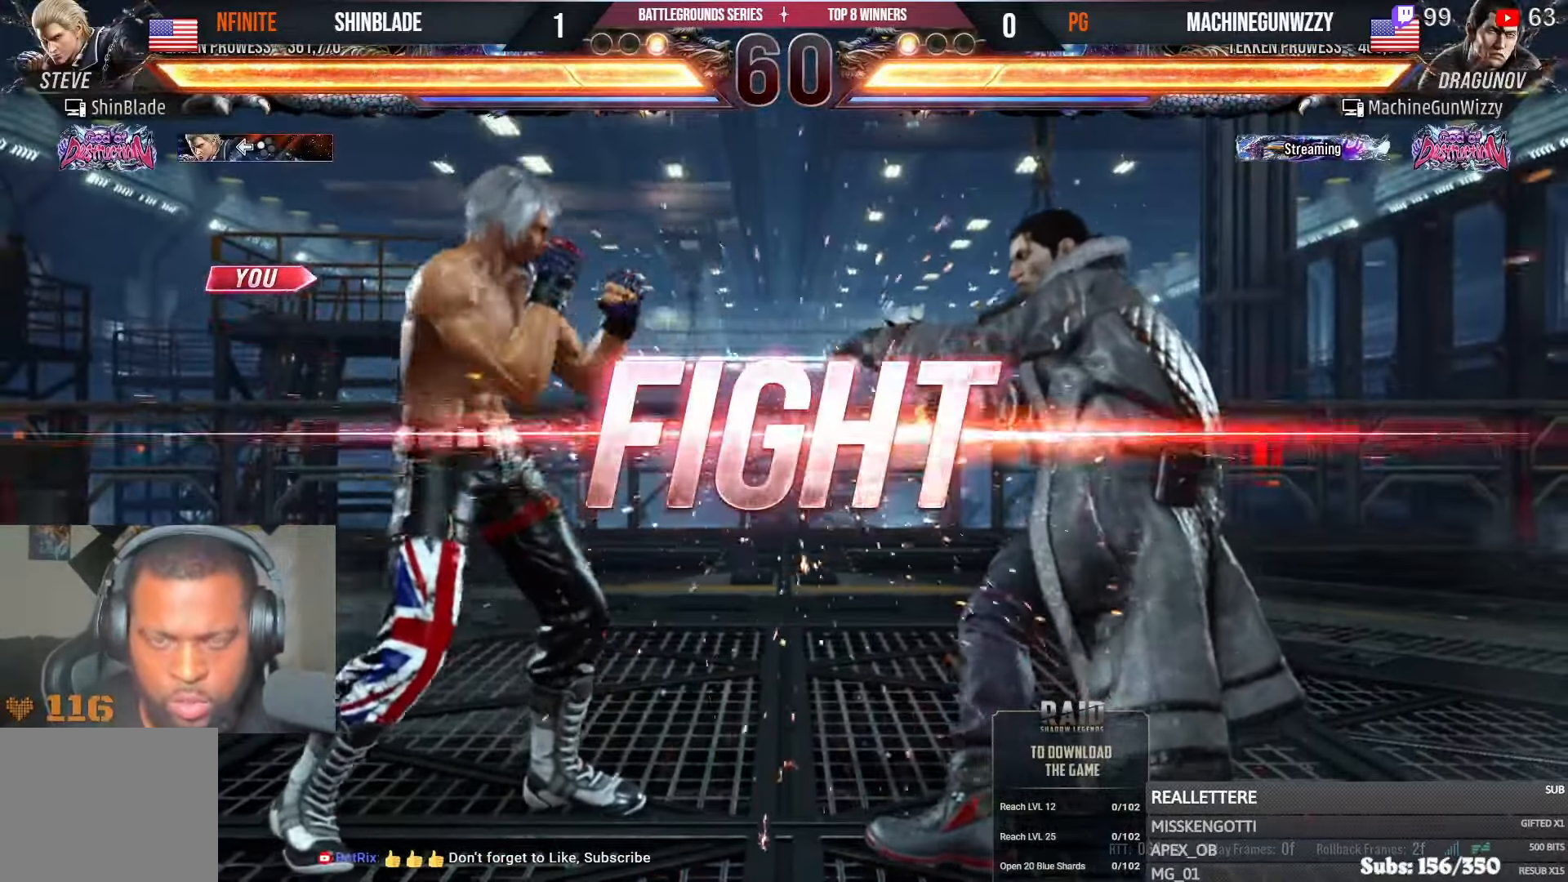
{"buttons": [], "left_stick": "center", "right_stick": "center"}
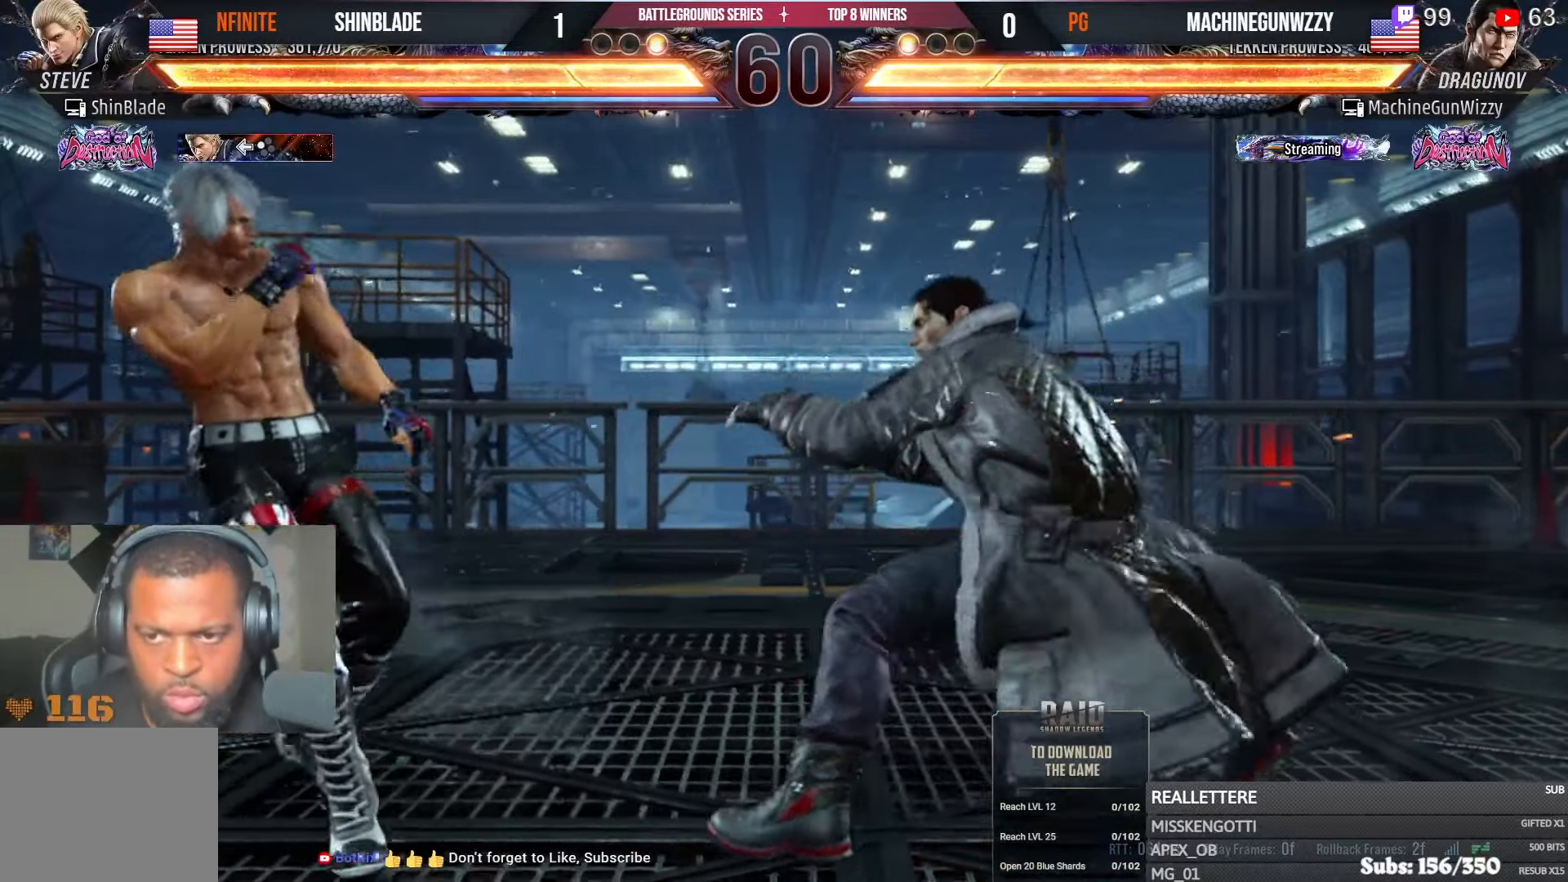
{"buttons": ["SQUARE", "DPAD_DOWN", "DPAD_LEFT"], "left_stick": "center", "right_stick": "center", "events": [[183, "DPAD_RIGHT", "down"], [200, "DPAD_DOWN", "down"], [216, "SQUARE", "down"], [300, "DPAD_RIGHT", "up"], [316, "DPAD_LEFT", "down"], [316, "SQUARE", "up"], [450, "SQUARE", "down"]]}
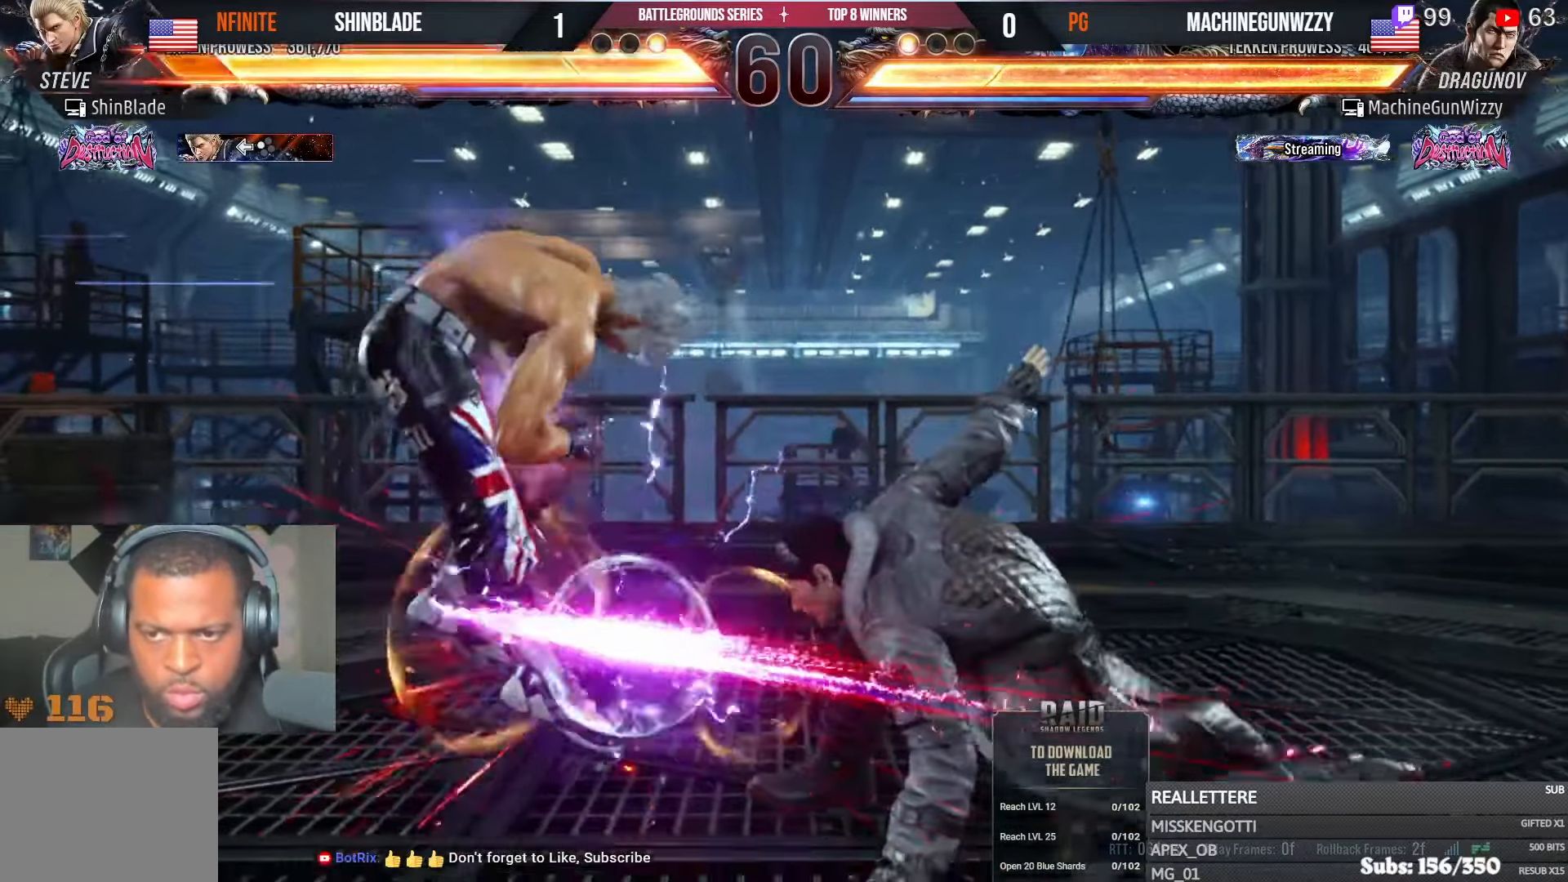
{"buttons": [], "left_stick": "center", "right_stick": "center", "events": [[66, "SQUARE", "up"], [116, "SQUARE", "down"], [150, "CROSS", "down"], [150, "DPAD_DOWN", "up"], [266, "DPAD_LEFT", "up"], [283, "CROSS", "up"], [333, "SQUARE", "up"], [400, "DPAD_LEFT", "down"], [483, "DPAD_LEFT", "up"]]}
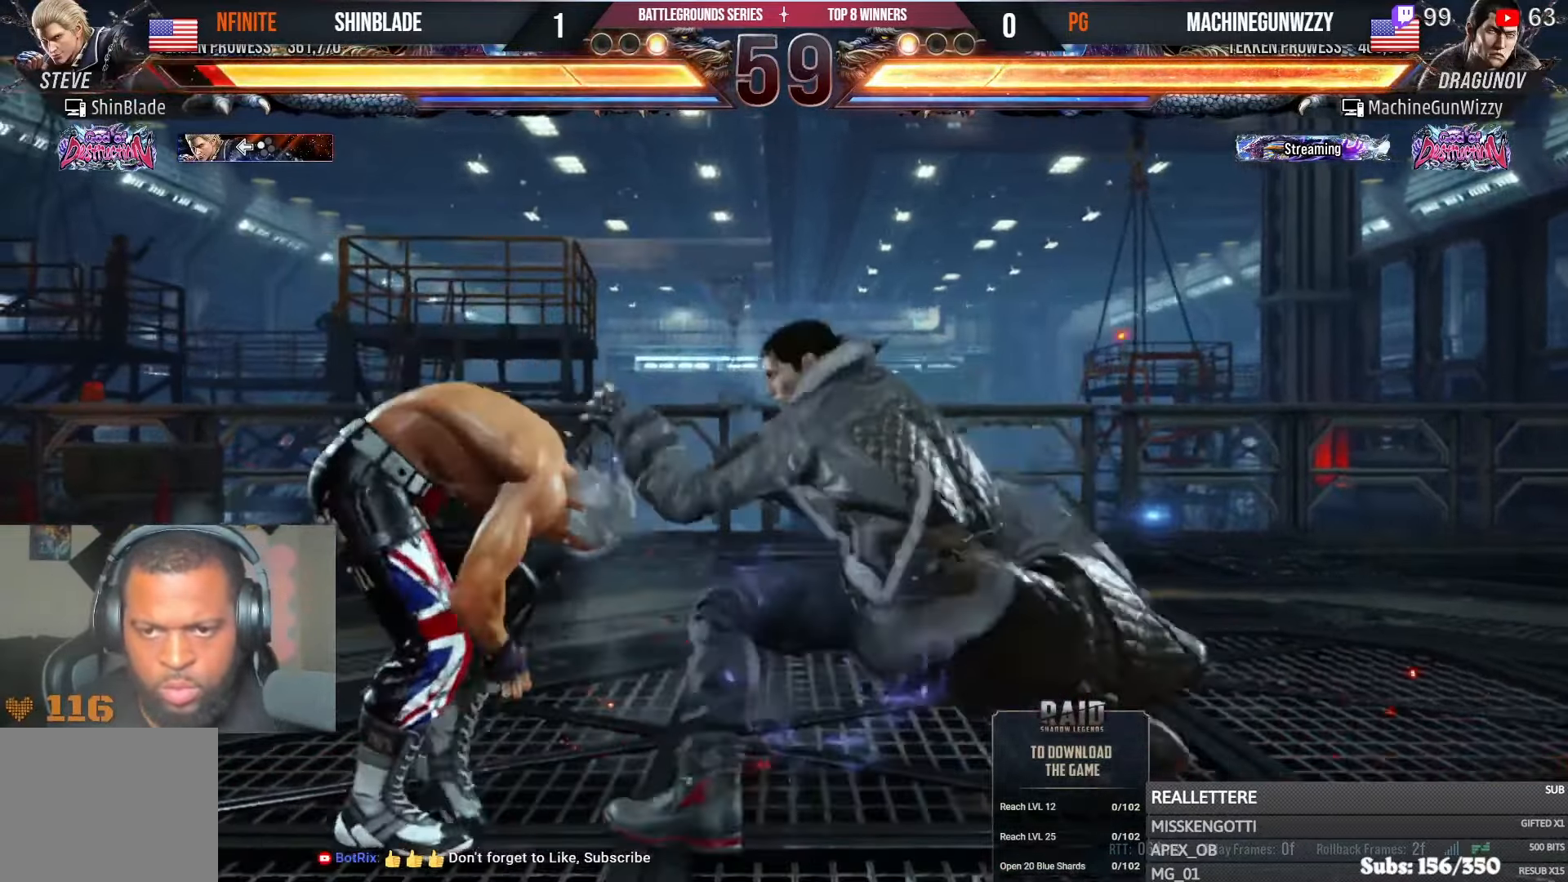
{"buttons": ["DPAD_LEFT"], "left_stick": "center", "right_stick": "center", "events": [[16, "DPAD_LEFT", "down"]]}
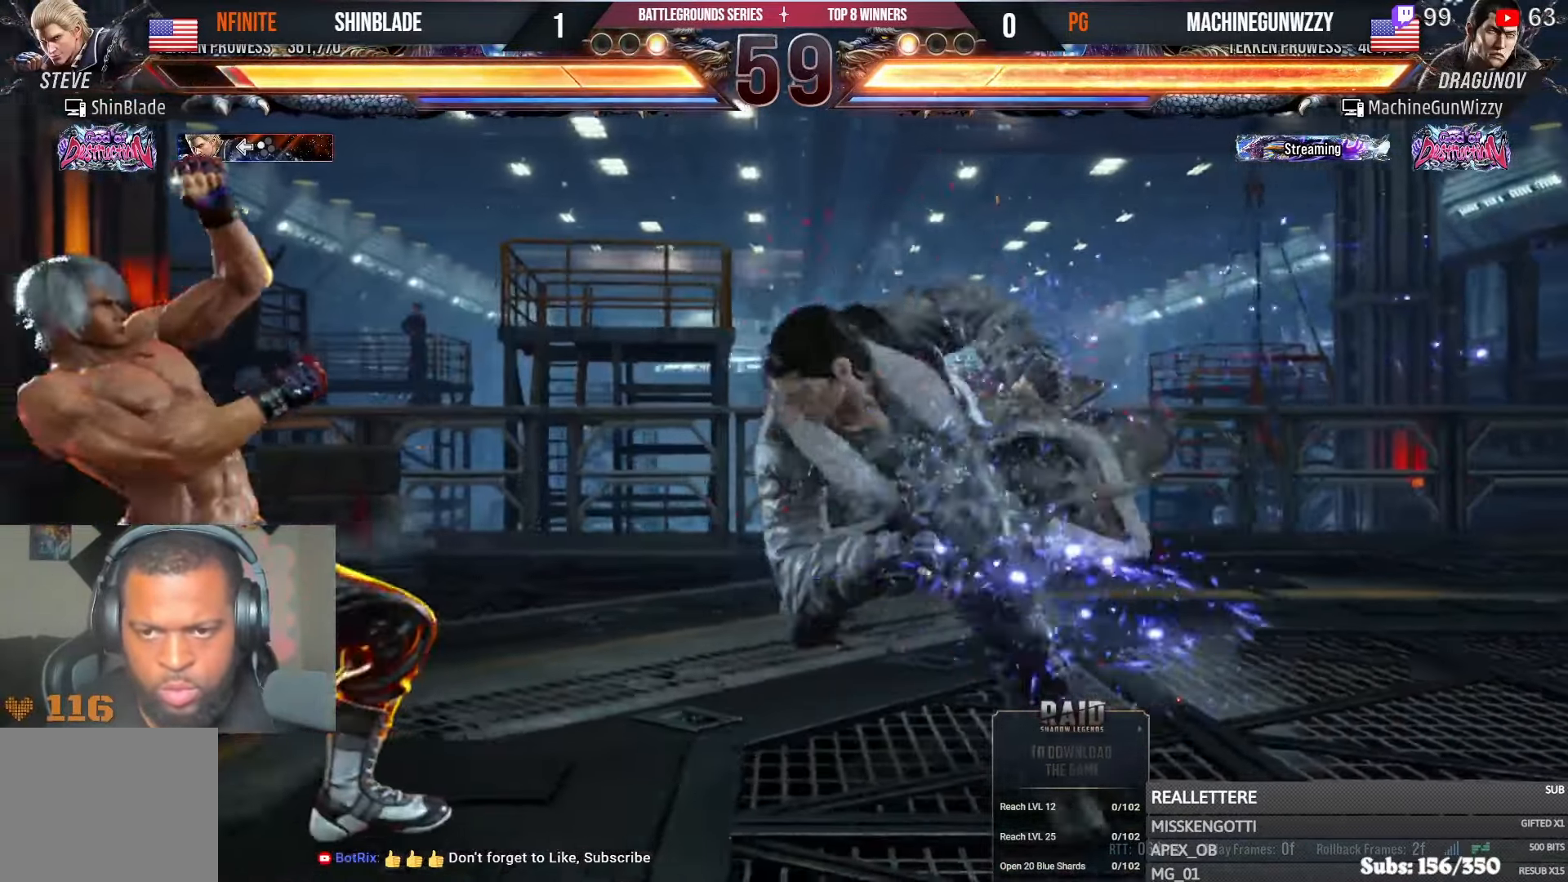
{"buttons": ["DPAD_LEFT"], "left_stick": "center", "right_stick": "center", "events": [[16, "SQUARE", "down"], [66, "SQUARE", "up"], [116, "DPAD_LEFT", "up"], [133, "SQUARE", "down"], [233, "SQUARE", "up"], [300, "DPAD_LEFT", "down"], [383, "DPAD_LEFT", "up"], [416, "DPAD_LEFT", "down"]]}
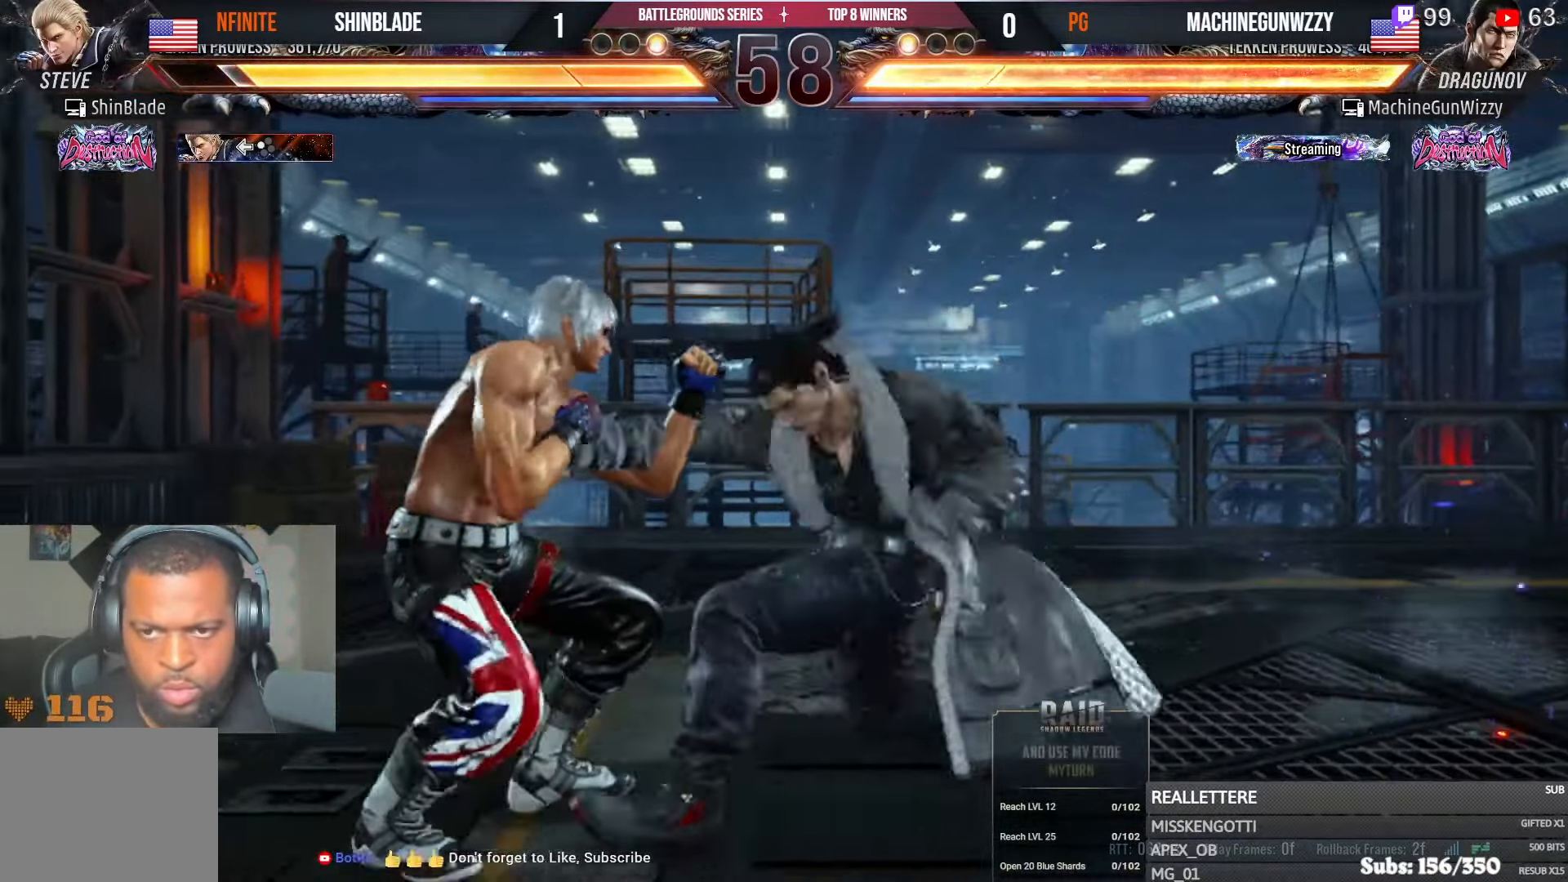
{"buttons": ["DPAD_LEFT"], "left_stick": "center", "right_stick": "center", "events": [[16, "DPAD_LEFT", "up"], [66, "DPAD_DOWN", "down"], [66, "DPAD_RIGHT", "down"], [250, "DPAD_DOWN", "up"], [250, "DPAD_LEFT", "down"], [250, "DPAD_RIGHT", "up"]]}